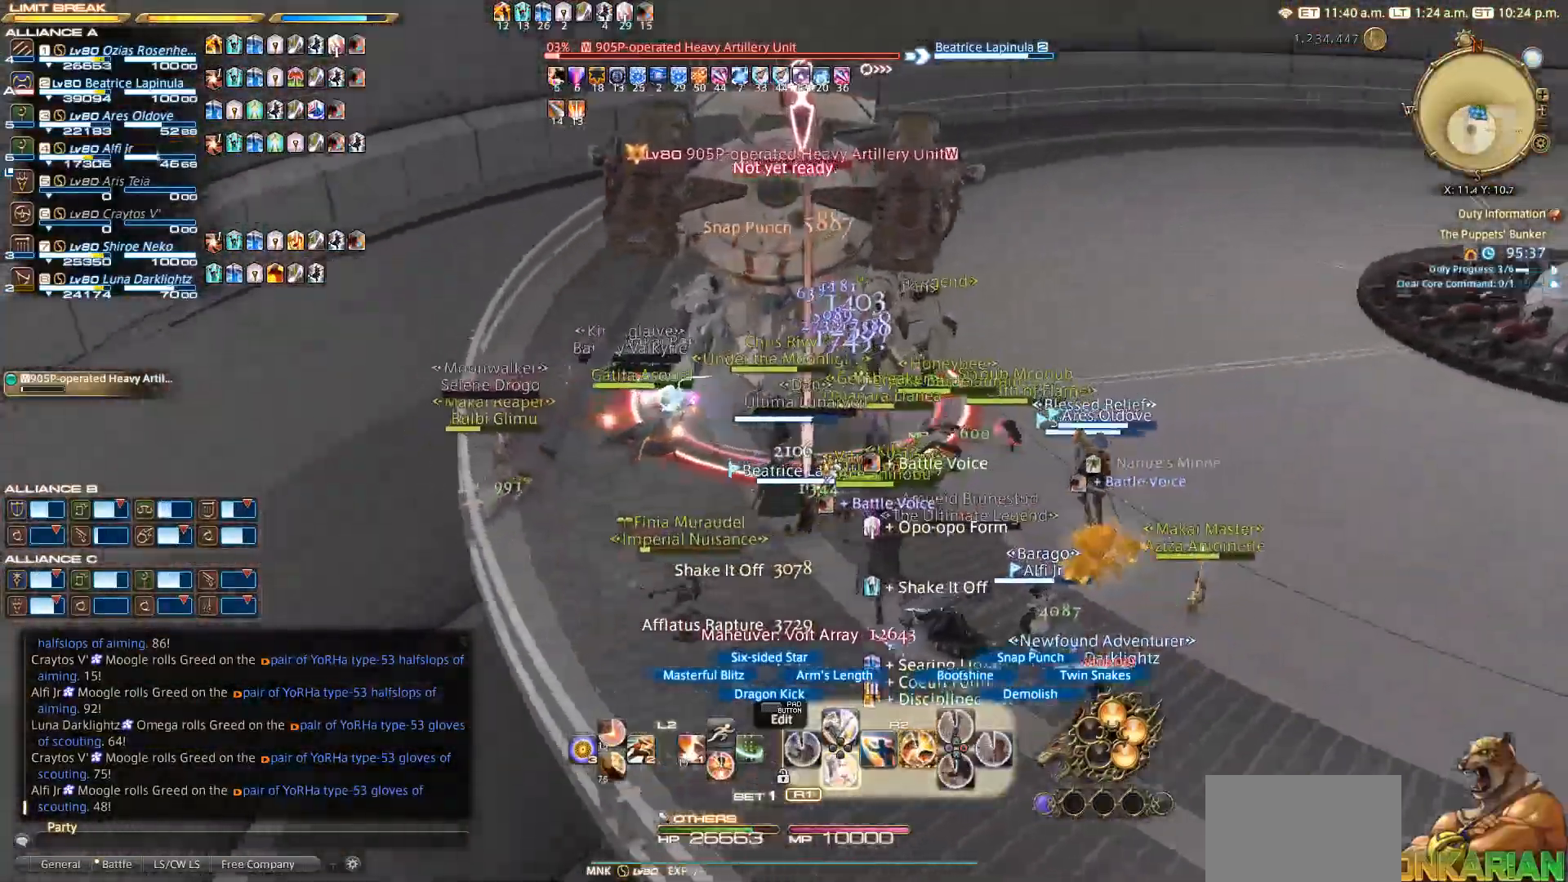
Gameplay with a controller (PlayStation layout); each line is a JSON object with the inputs held at the frame after it (dt_ms = milliseconds from this image to that frame). "events" lists button and stick changes between this image and that frame as [ms after this image, input, new state], when the widget could be followed in between.
{"dt_ms": 1000, "buttons": ["R2"], "left_stick": "down-right", "right_stick": "center"}
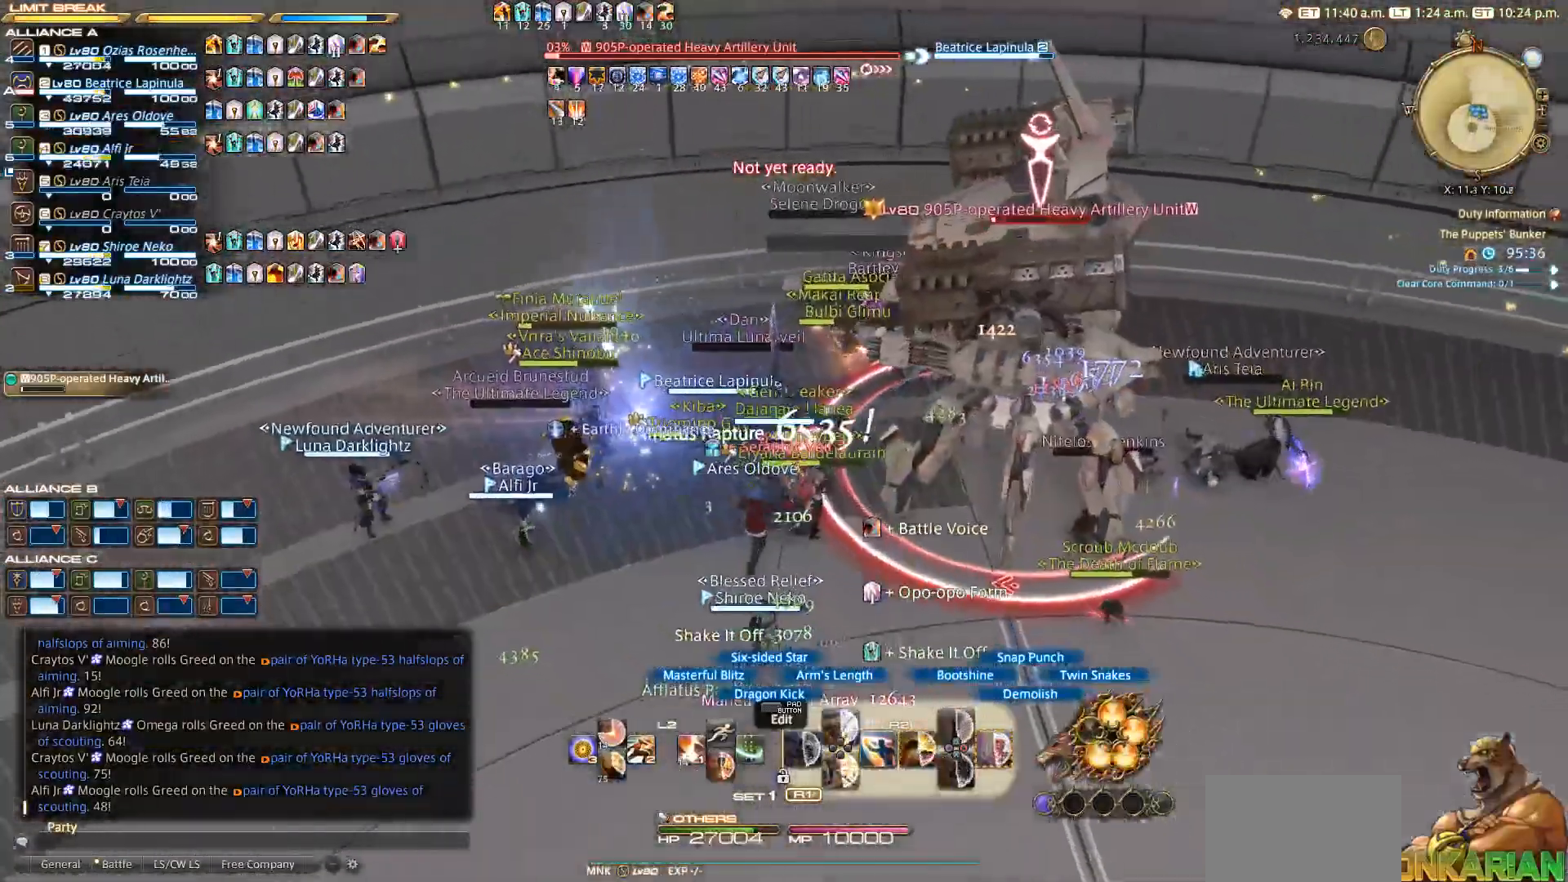
{"dt_ms": 500, "buttons": ["R2"], "left_stick": "down-right", "right_stick": "center", "events": [[150, "CIRCLE", "down"], [283, "CIRCLE", "up"], [383, "CIRCLE", "down"], [483, "CIRCLE", "up"]]}
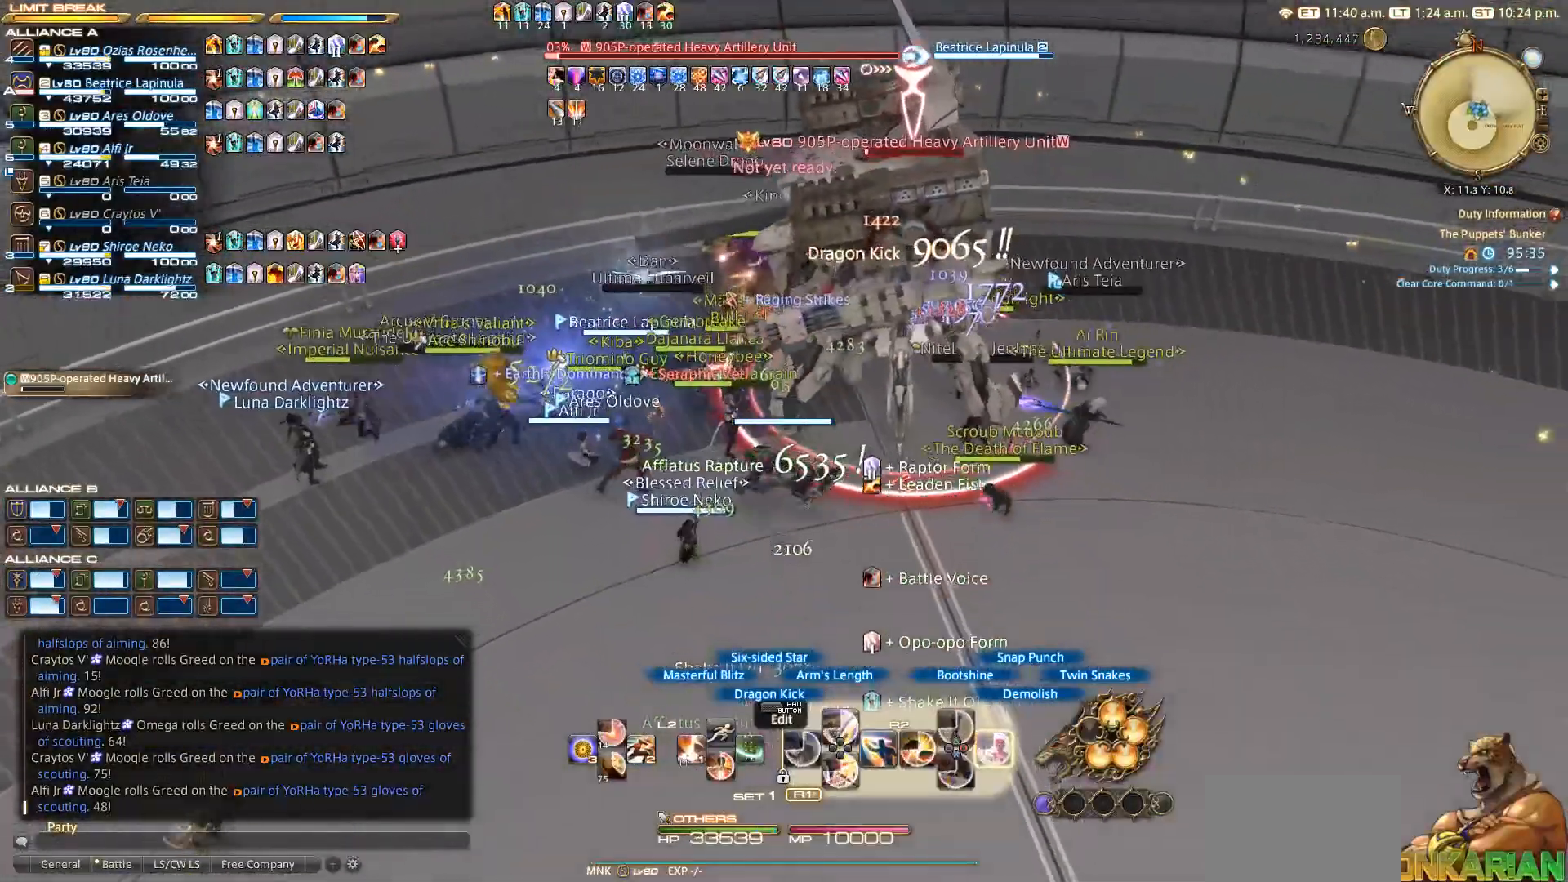
{"dt_ms": 500, "buttons": ["CIRCLE", "R2"], "left_stick": "center", "right_stick": "center", "events": [[317, "CIRCLE", "down"], [333, "left_stick", "up-right"], [383, "CIRCLE", "up"], [417, "left_stick", "center"], [467, "CIRCLE", "down"]]}
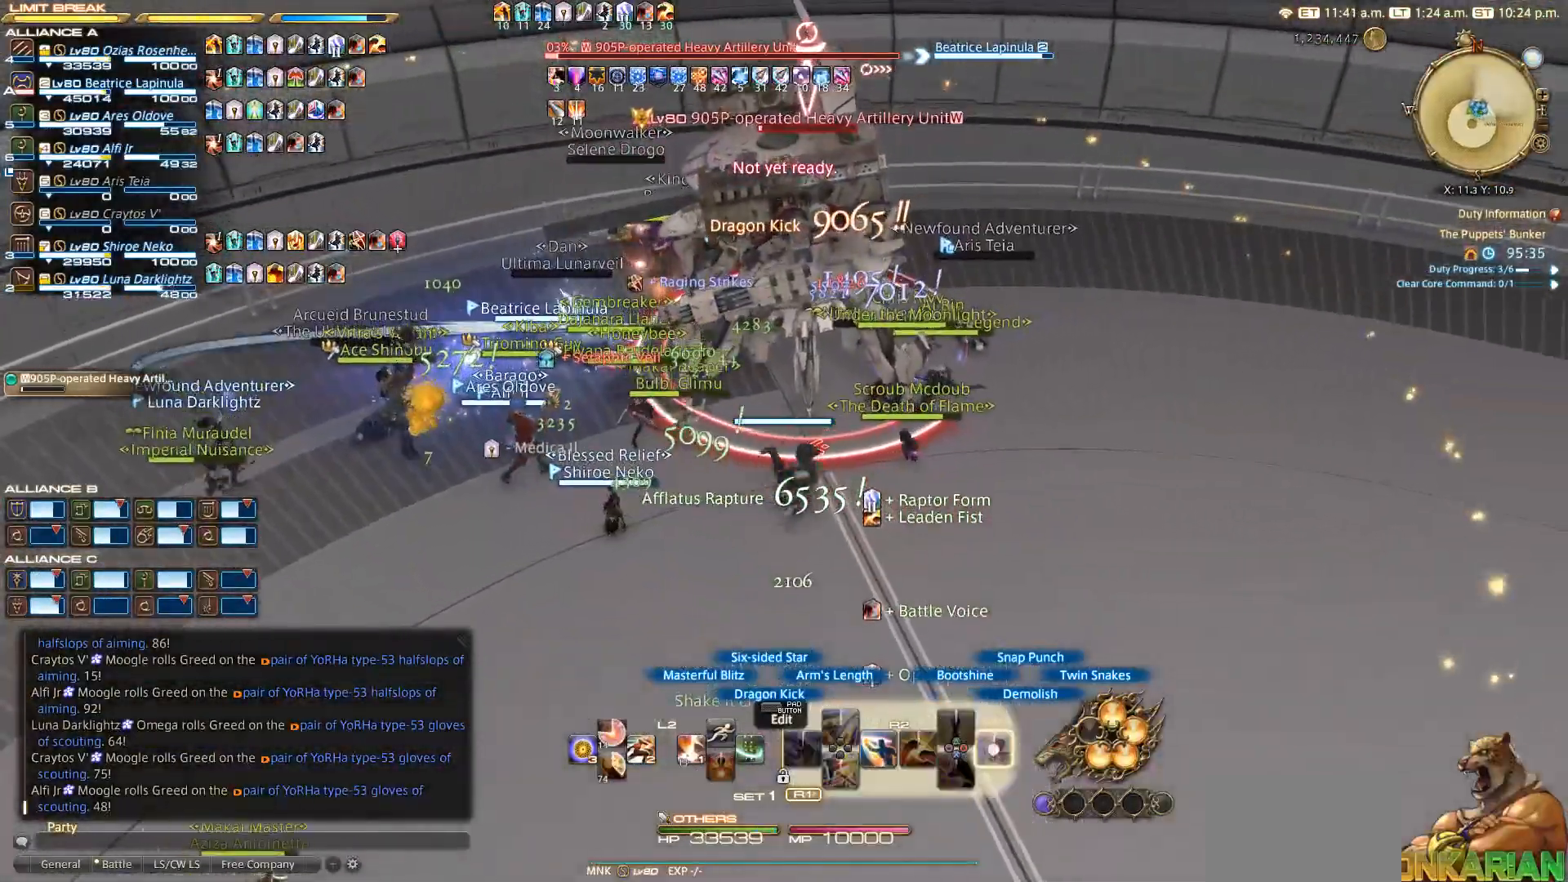
{"dt_ms": 500, "buttons": ["CIRCLE", "R2"], "left_stick": "center", "right_stick": "center", "events": []}
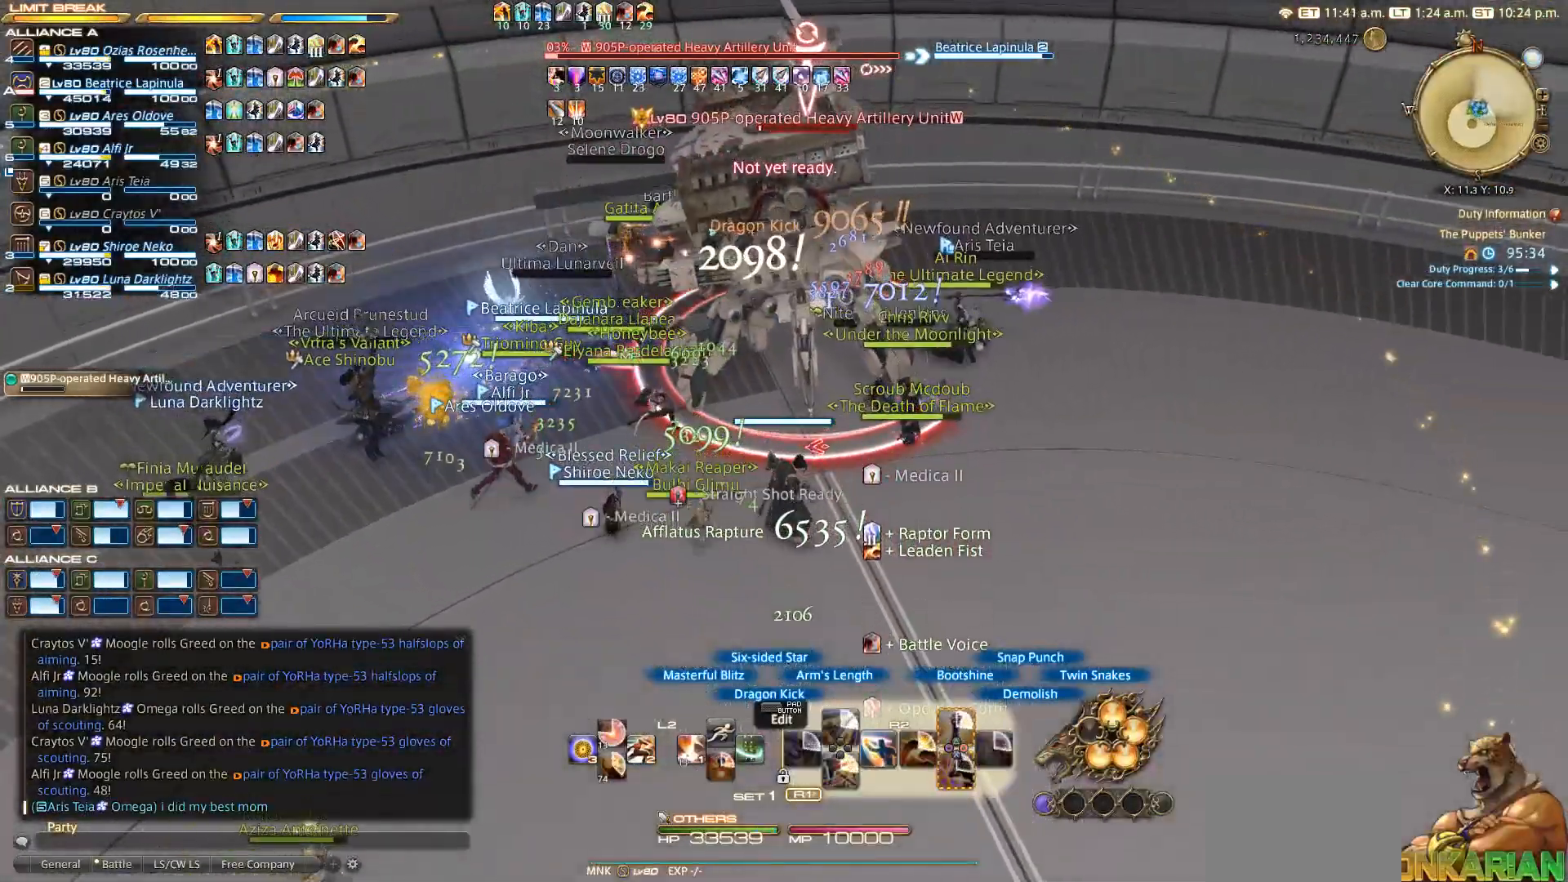
{"dt_ms": 500, "buttons": ["CROSS", "R2"], "left_stick": "center", "right_stick": "center", "events": [[100, "CIRCLE", "up"], [183, "CROSS", "down"], [300, "CROSS", "up"], [383, "CROSS", "down"]]}
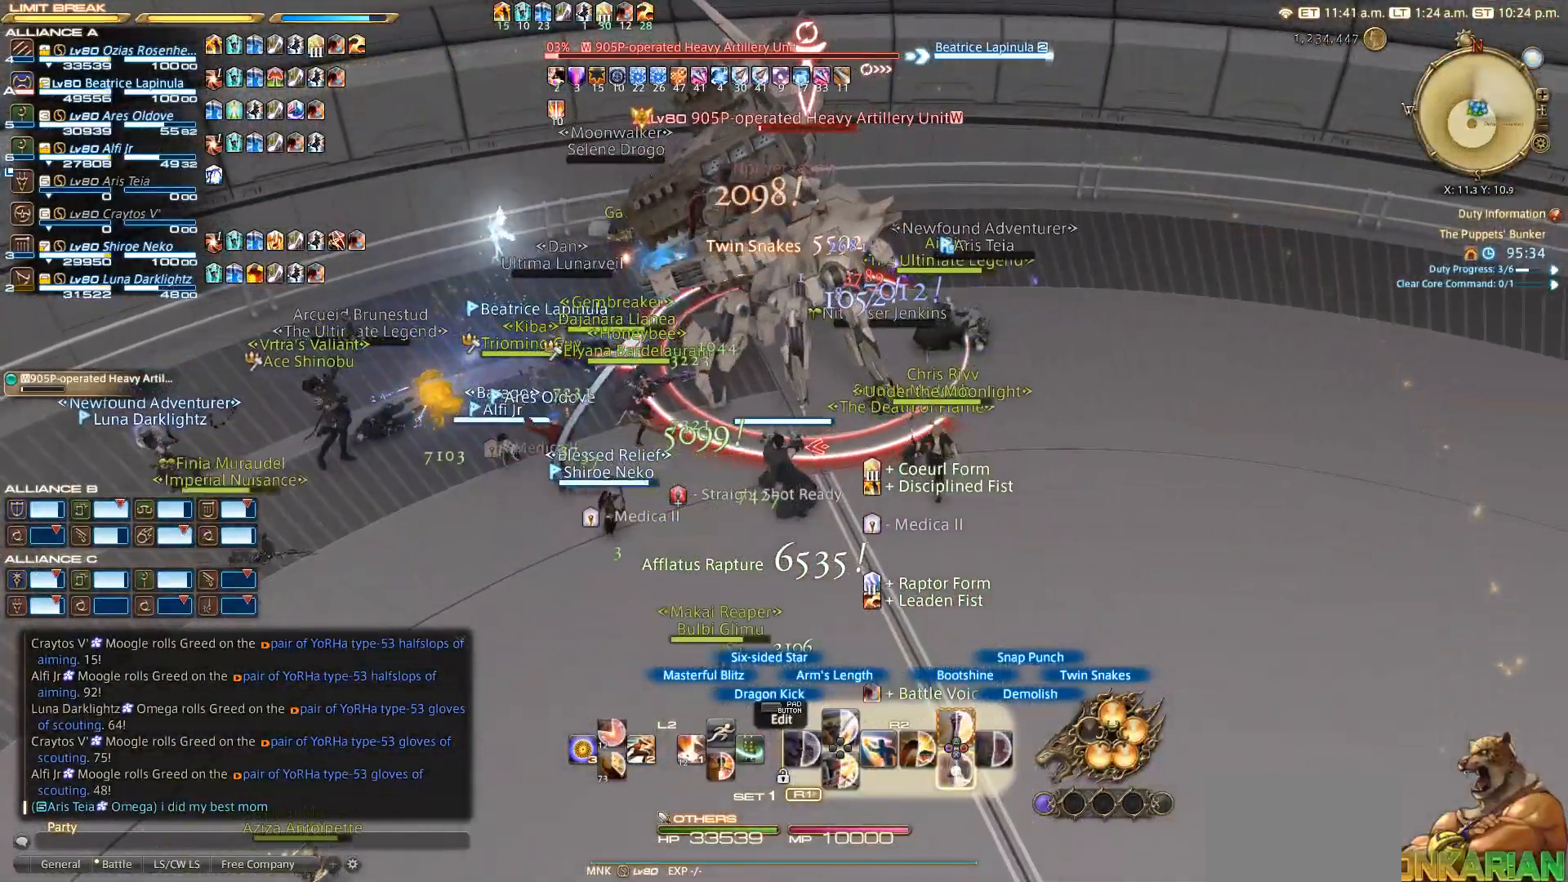
{"dt_ms": 500, "buttons": ["CROSS", "R2"], "left_stick": "center", "right_stick": "center", "events": [[83, "CROSS", "up"], [200, "CROSS", "down"], [400, "CROSS", "up"], [500, "CROSS", "down"]]}
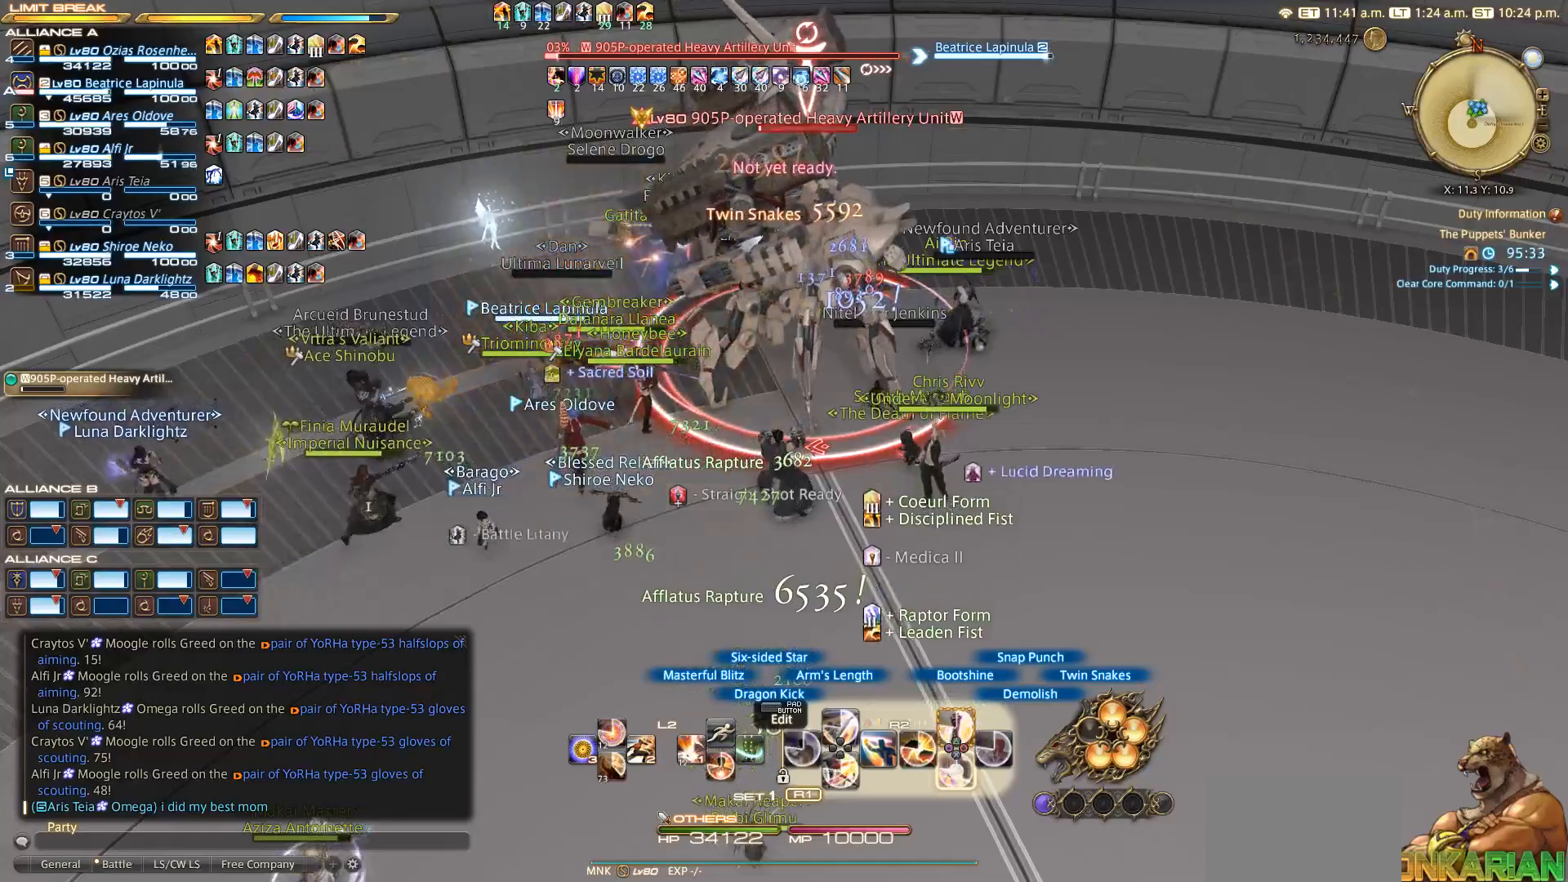
{"dt_ms": 500, "buttons": [], "left_stick": "right", "right_stick": "center", "events": [[183, "CROSS", "up"], [383, "CROSS", "down"], [450, "CROSS", "up"], [483, "R2", "up"], [483, "left_stick", "right"]]}
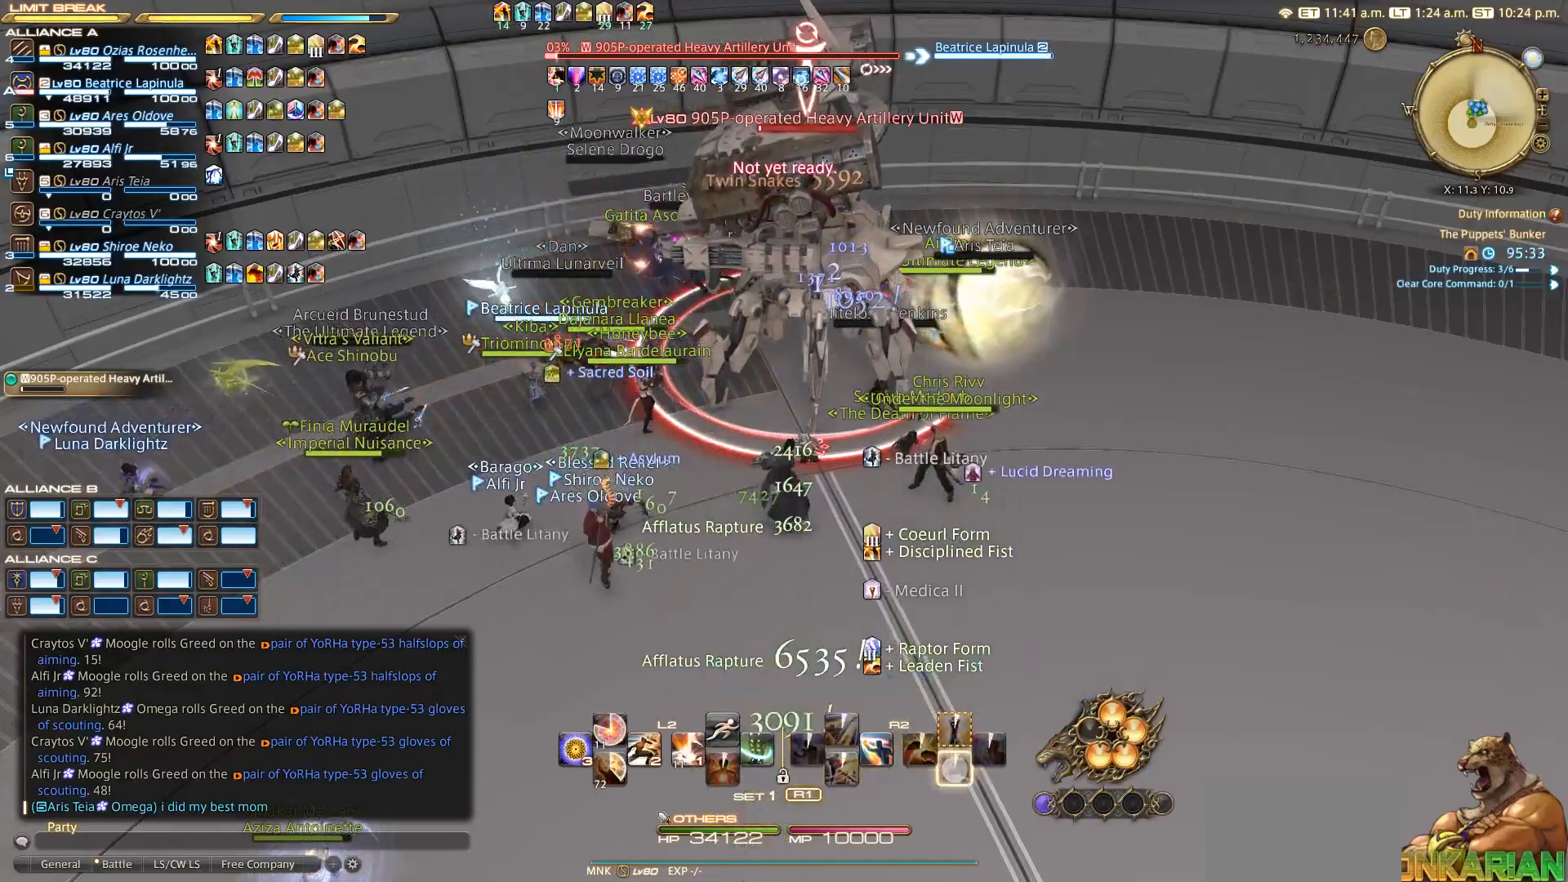
{"dt_ms": 500, "buttons": ["L2"], "left_stick": "down", "right_stick": "up-left", "events": [[183, "right_stick", "left"], [317, "L2", "down"], [350, "left_stick", "down-right"], [450, "left_stick", "down"], [467, "right_stick", "up-left"]]}
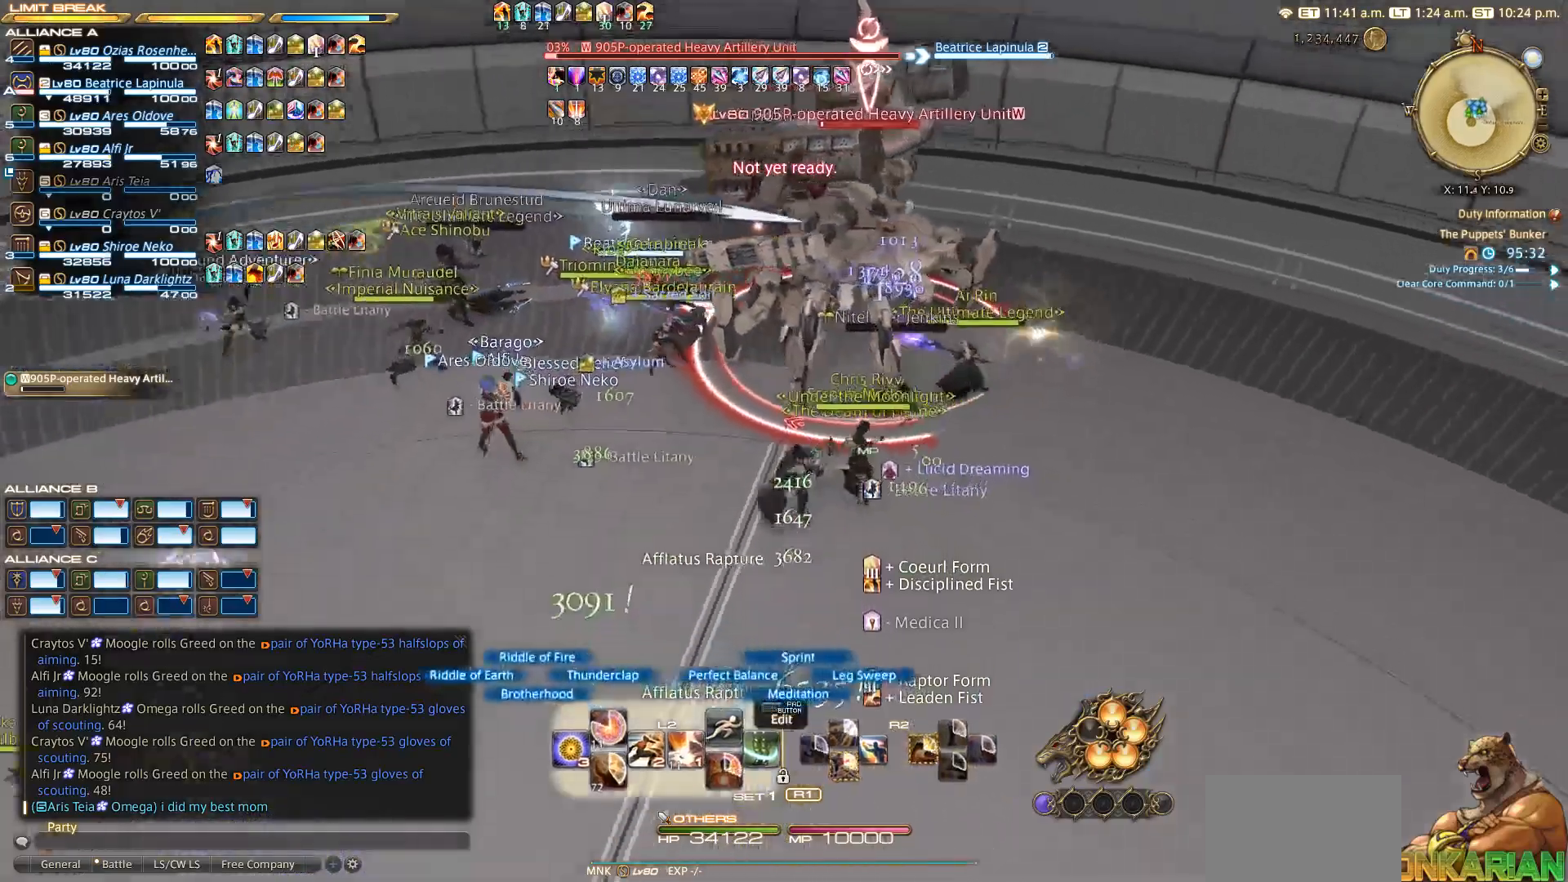
{"dt_ms": 500, "buttons": ["L2"], "left_stick": "center", "right_stick": "center", "events": [[17, "left_stick", "down-left"], [117, "right_stick", "center"], [150, "left_stick", "up"], [217, "SQUARE", "down"], [250, "left_stick", "center"], [383, "SQUARE", "up"]]}
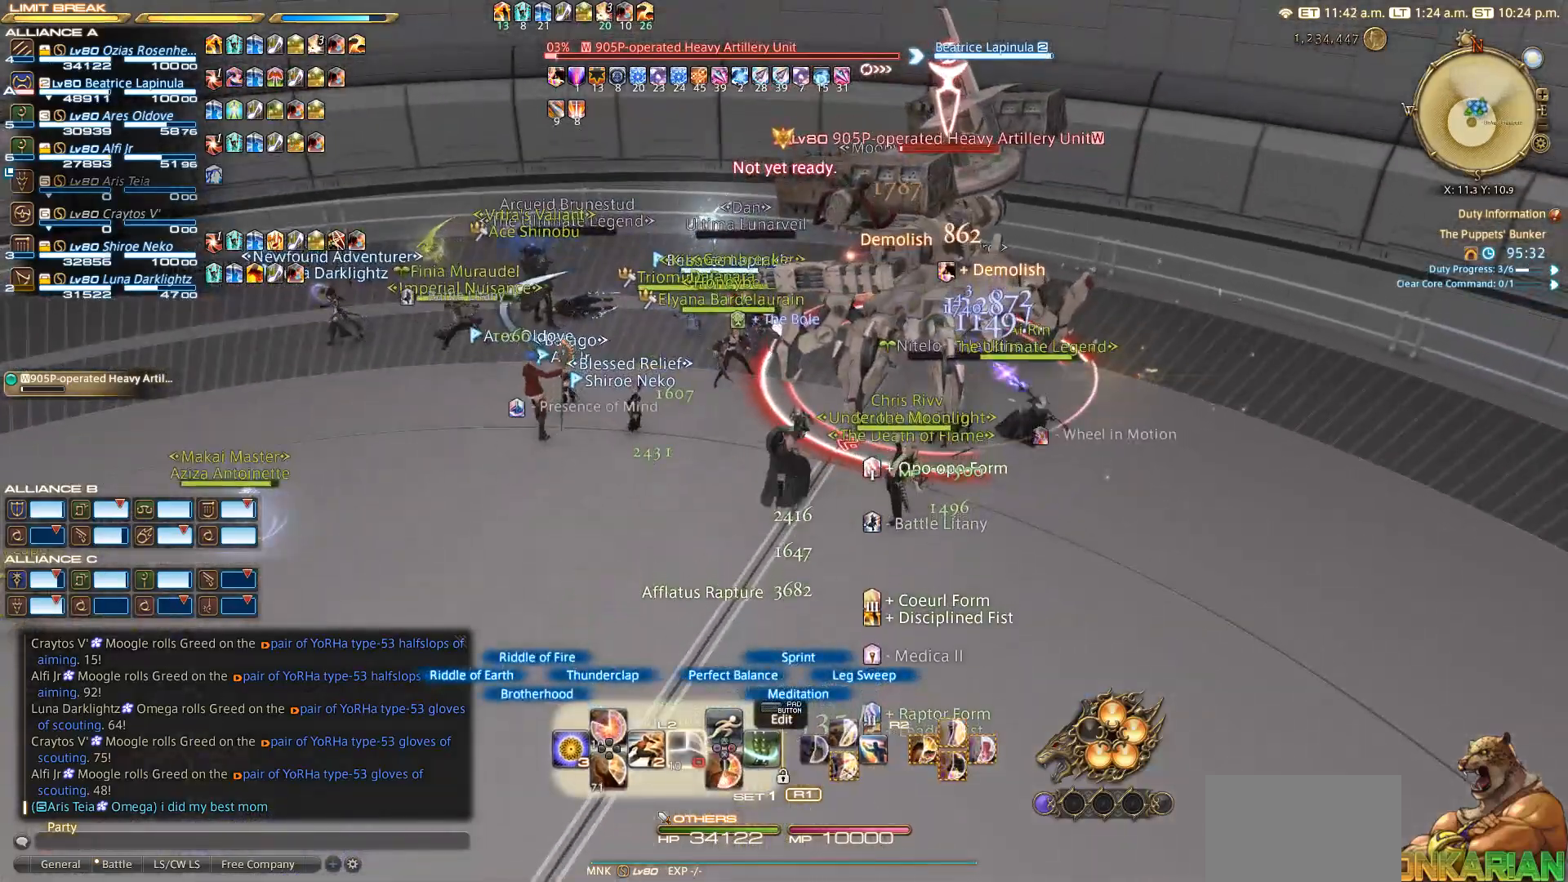
{"dt_ms": 500, "buttons": ["R2"], "left_stick": "center", "right_stick": "center", "events": [[267, "R2", "down"], [283, "L2", "up"]]}
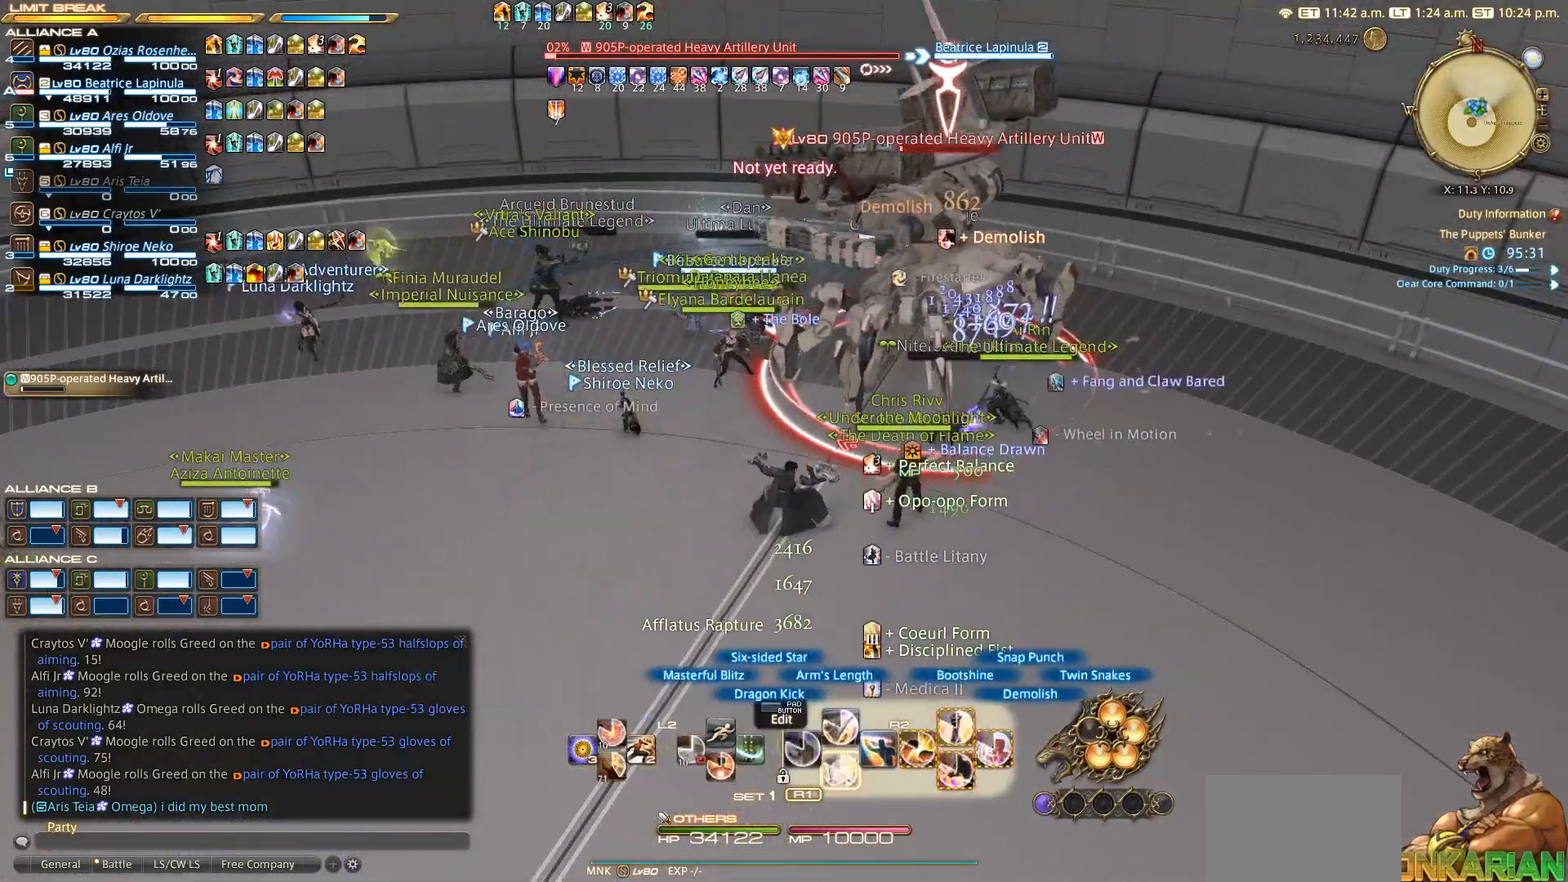
{"dt_ms": 500, "buttons": ["R2"], "left_stick": "up-right", "right_stick": "center", "events": [[83, "DPAD_DOWN", "down"], [183, "DPAD_DOWN", "up"], [367, "left_stick", "up-right"]]}
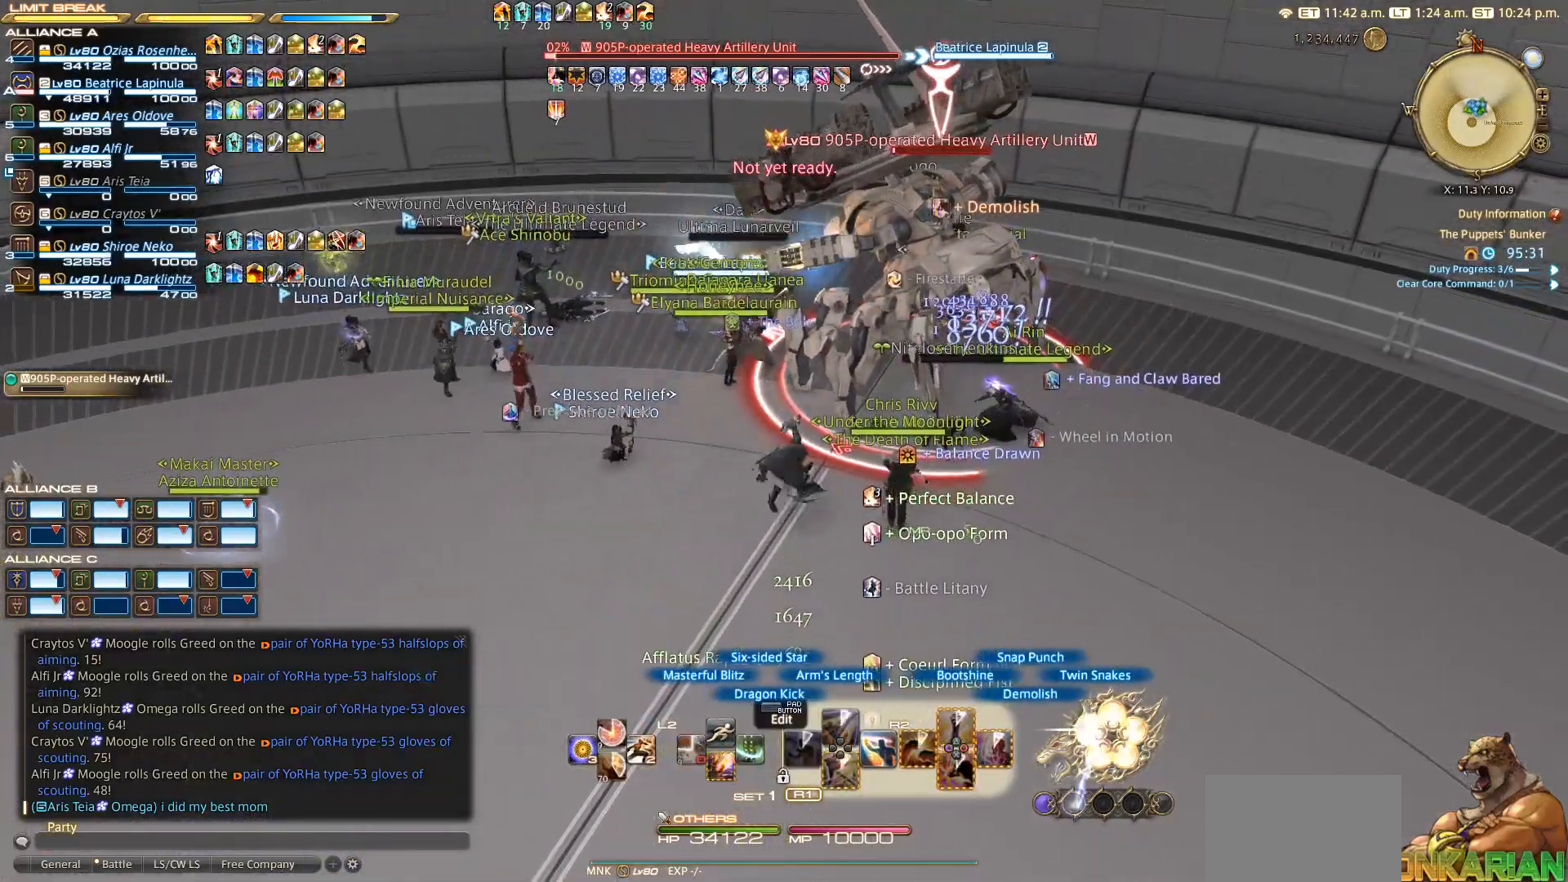
{"dt_ms": 500, "buttons": ["R2"], "left_stick": "up-right", "right_stick": "center", "events": []}
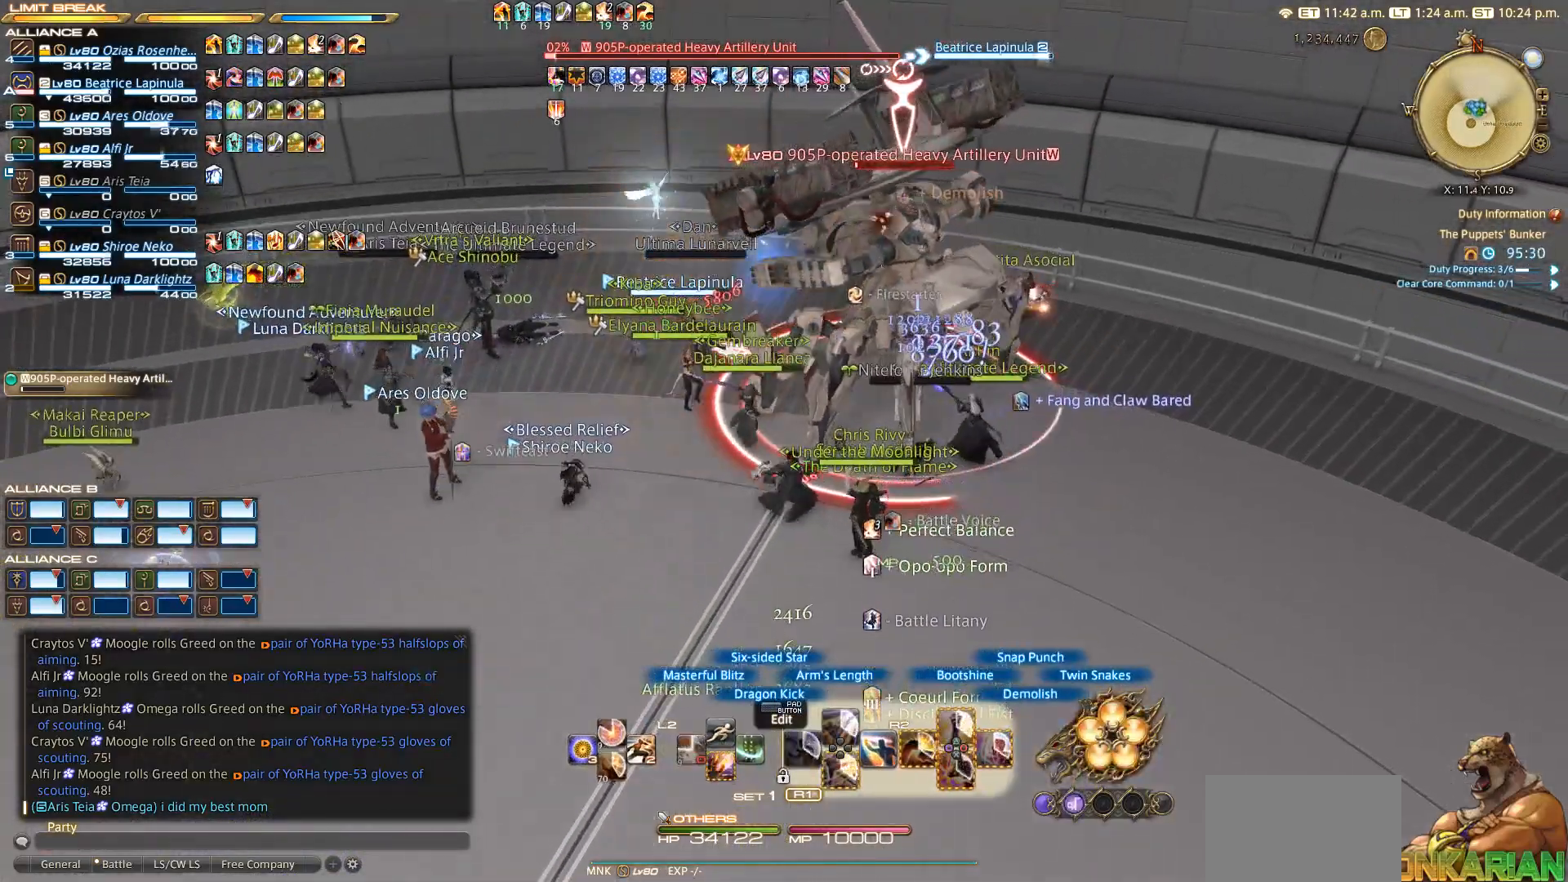
{"dt_ms": 500, "buttons": ["R2"], "left_stick": "left", "right_stick": "center", "events": [[17, "left_stick", "down-right"], [117, "right_stick", "up"], [267, "left_stick", "down"], [317, "right_stick", "center"], [467, "left_stick", "left"]]}
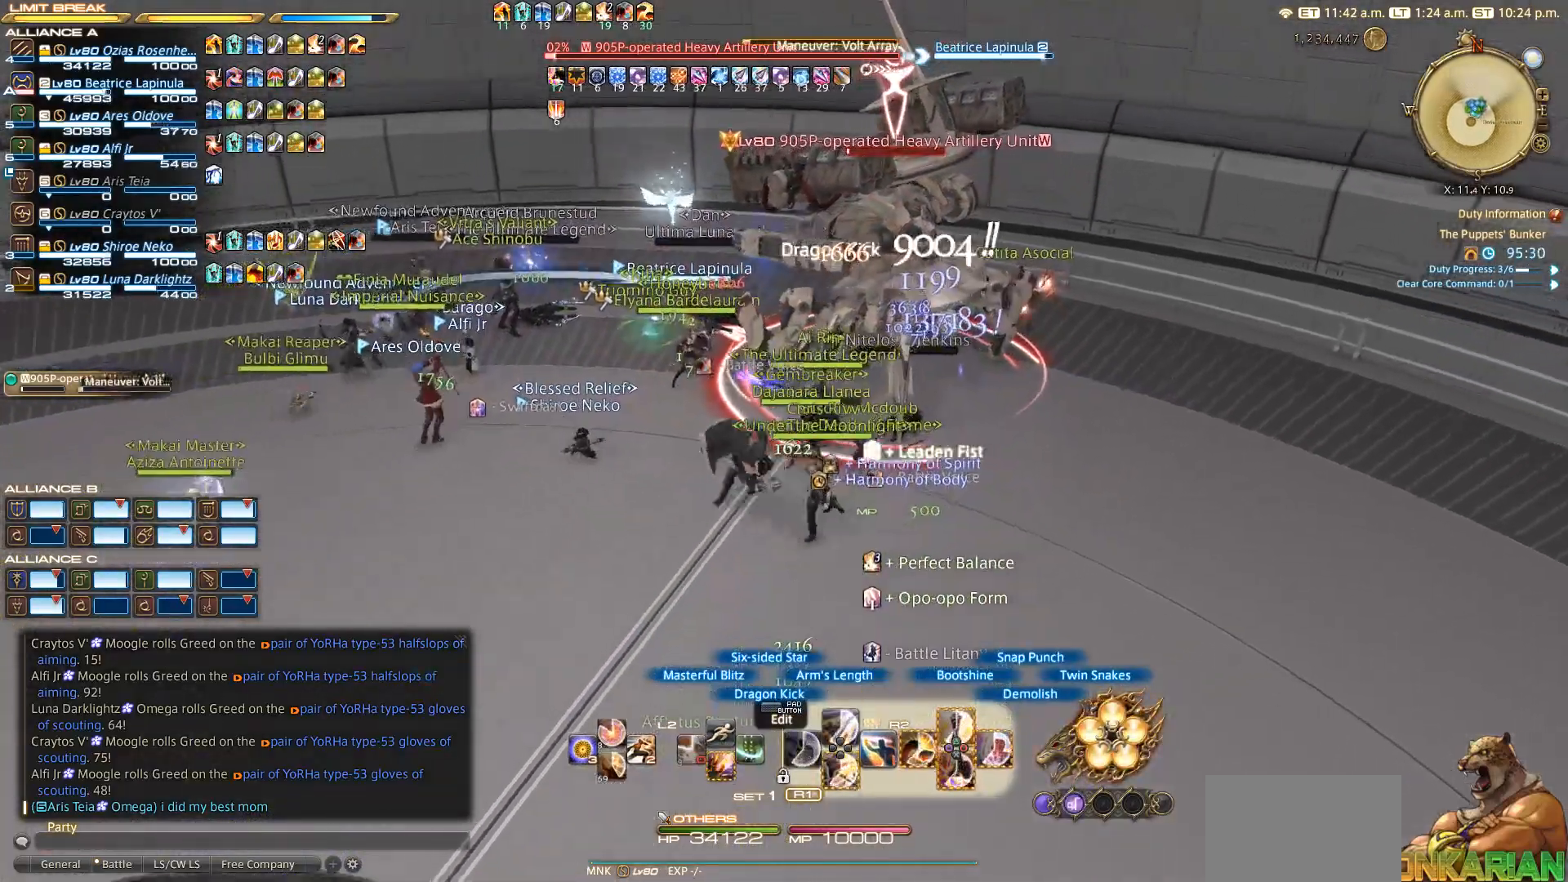
{"dt_ms": 500, "buttons": ["R2"], "left_stick": "down-right", "right_stick": "center", "events": [[17, "CIRCLE", "down"], [17, "left_stick", "up"], [83, "left_stick", "up-right"], [117, "CIRCLE", "up"], [217, "CIRCLE", "down"], [250, "CIRCLE", "up"], [267, "left_stick", "up-left"], [350, "left_stick", "down-left"], [383, "CIRCLE", "down"], [467, "CIRCLE", "up"], [467, "left_stick", "down-right"]]}
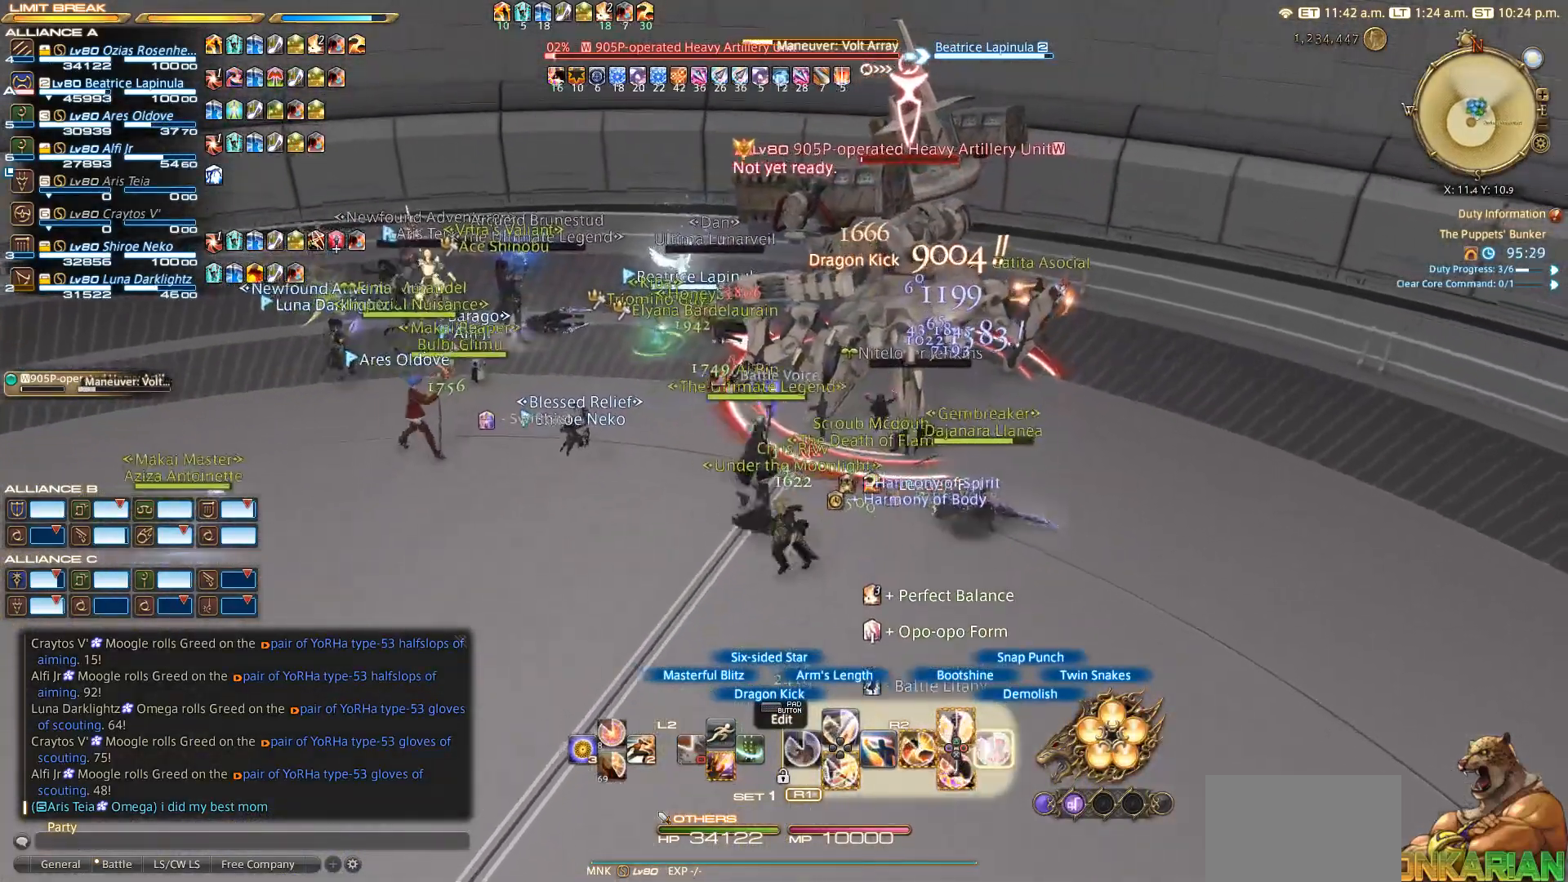
{"dt_ms": 500, "buttons": ["R2"], "left_stick": "center", "right_stick": "center", "events": [[17, "left_stick", "right"], [33, "CIRCLE", "down"], [117, "CIRCLE", "up"], [167, "CIRCLE", "down"], [167, "left_stick", "center"], [417, "CIRCLE", "up"]]}
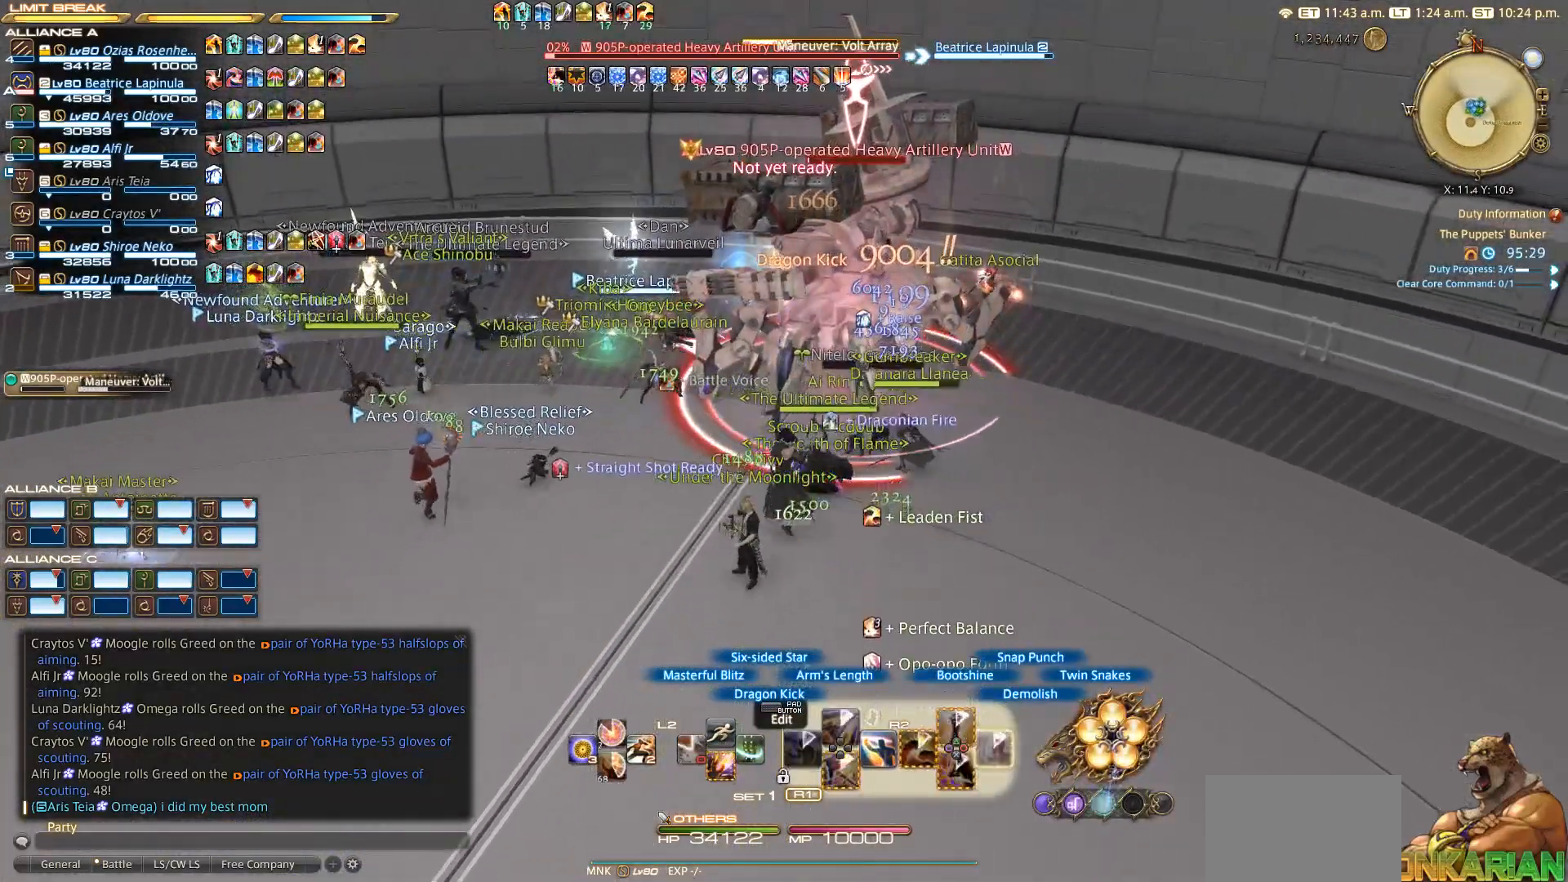
{"dt_ms": 500, "buttons": ["CROSS", "R2"], "left_stick": "right", "right_stick": "center", "events": [[33, "right_stick", "left"], [133, "left_stick", "right"], [217, "right_stick", "center"], [383, "CROSS", "down"], [417, "CROSS", "up"], [467, "CROSS", "down"]]}
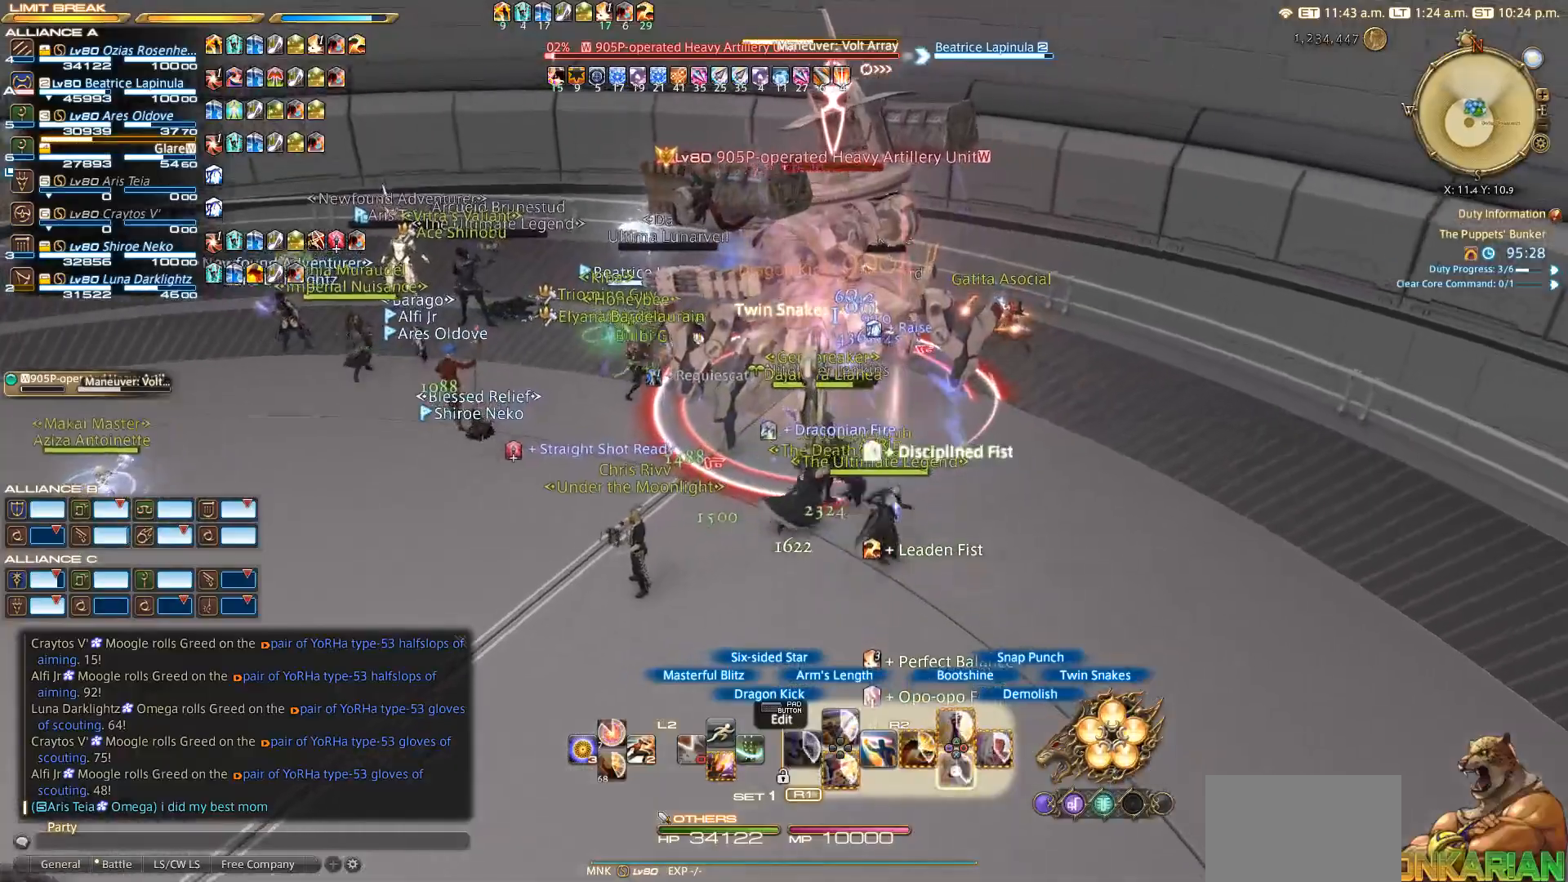
{"dt_ms": 500, "buttons": ["CROSS", "R2"], "left_stick": "right", "right_stick": "center", "events": [[100, "CROSS", "up"], [200, "CROSS", "down"], [400, "CROSS", "up"], [433, "CROSS", "down"]]}
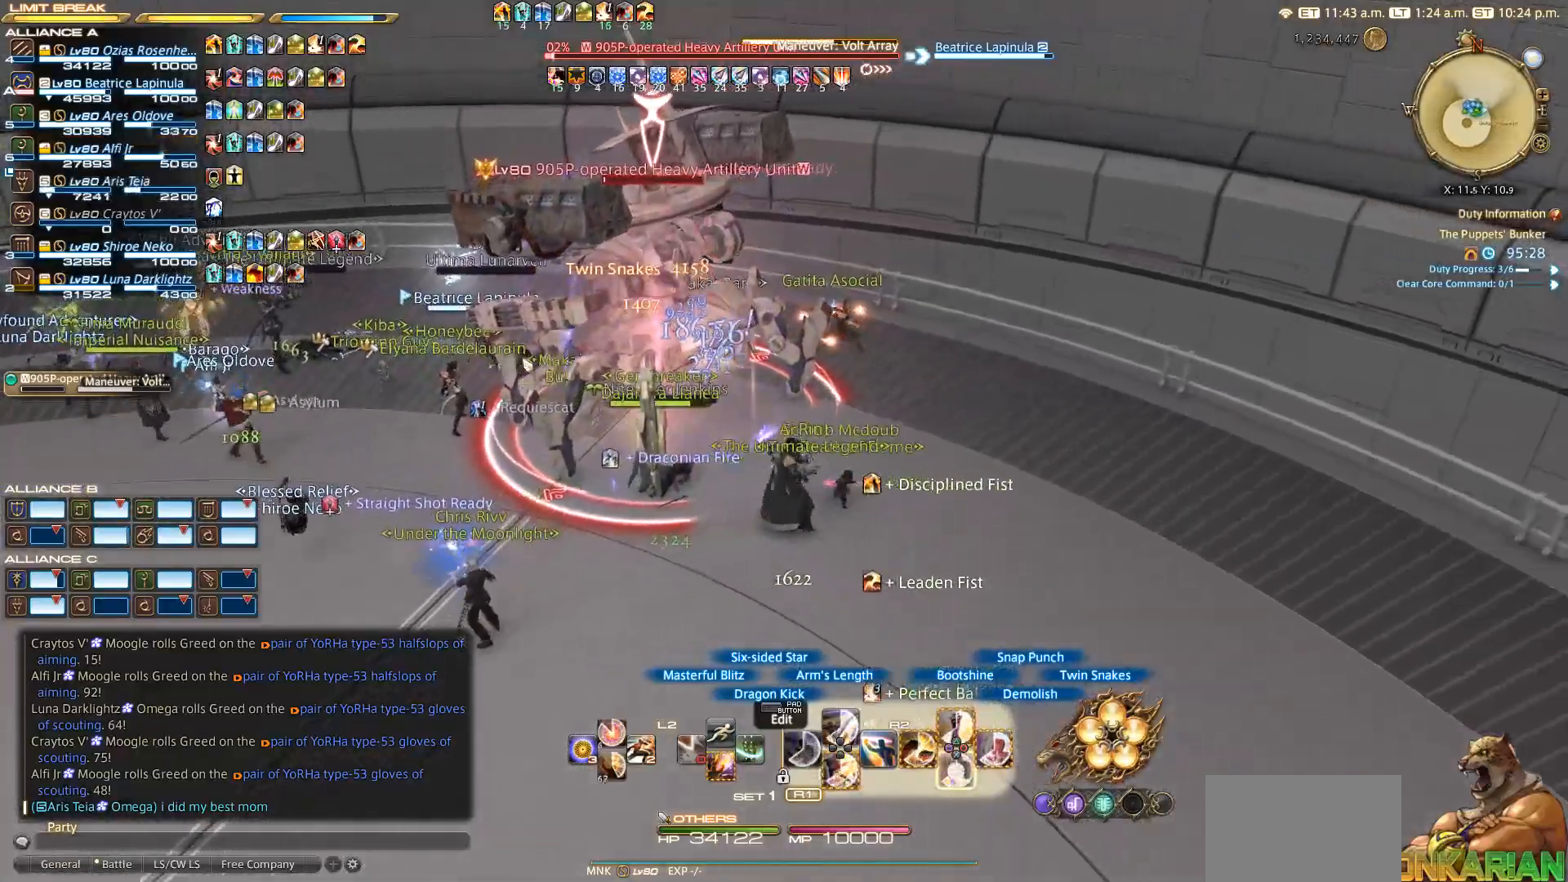
{"dt_ms": 500, "buttons": ["R2"], "left_stick": "center", "right_stick": "center", "events": [[17, "CROSS", "up"], [17, "left_stick", "up-right"], [83, "CROSS", "down"], [150, "CROSS", "up"], [217, "left_stick", "up-left"], [233, "CROSS", "down"], [317, "CROSS", "up"], [317, "left_stick", "center"], [367, "CROSS", "down"], [433, "CROSS", "up"]]}
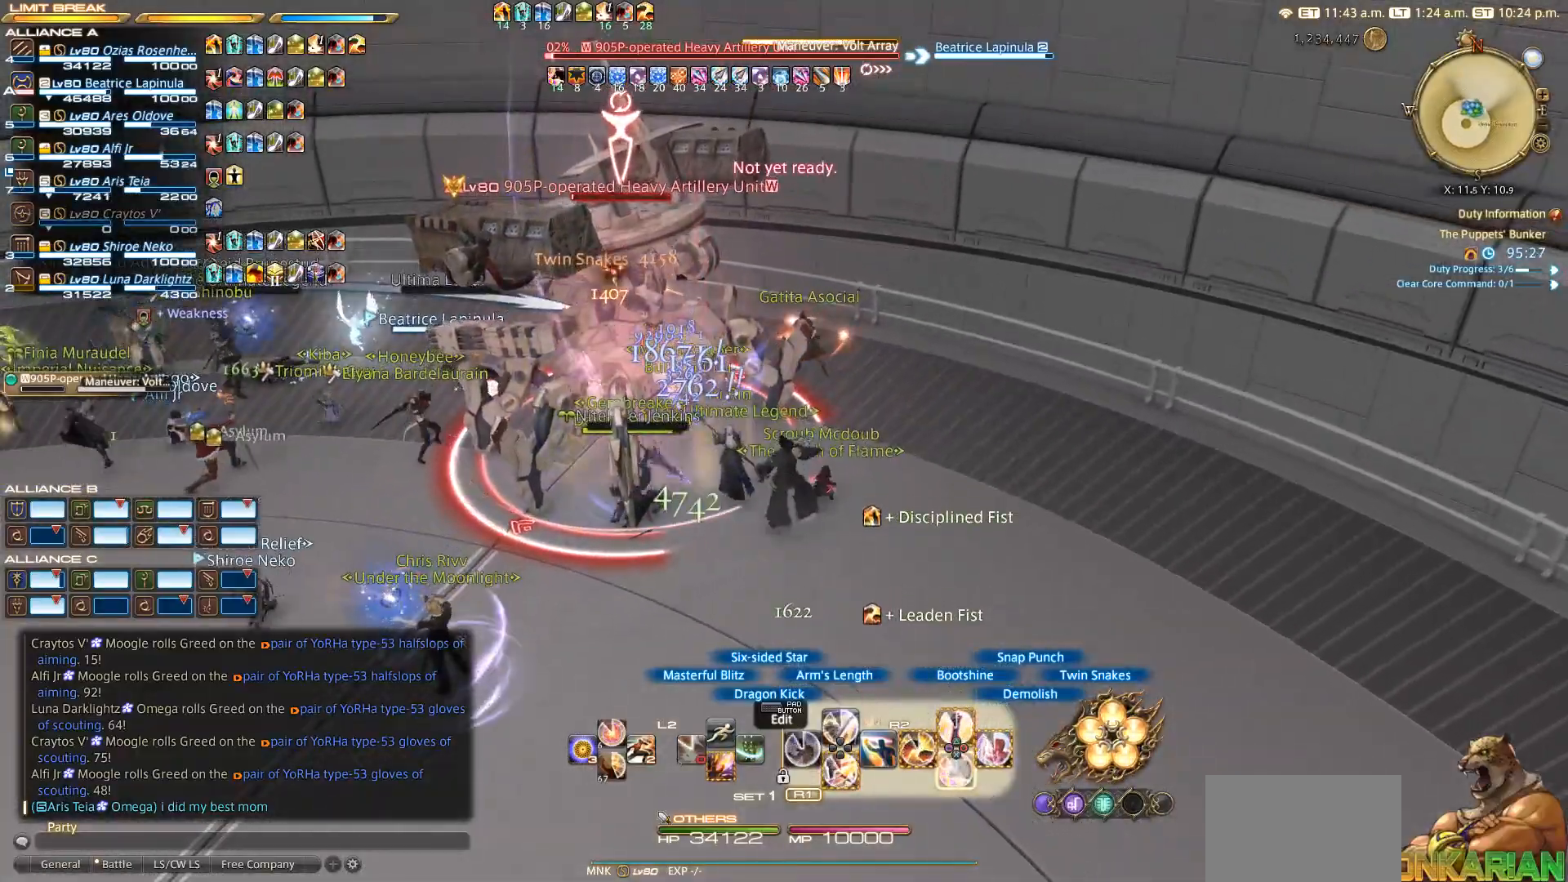
{"dt_ms": 500, "buttons": [], "left_stick": "down-left", "right_stick": "left", "events": [[33, "CROSS", "down"], [50, "left_stick", "down-left"], [83, "CROSS", "up"], [233, "right_stick", "left"], [250, "R2", "up"]]}
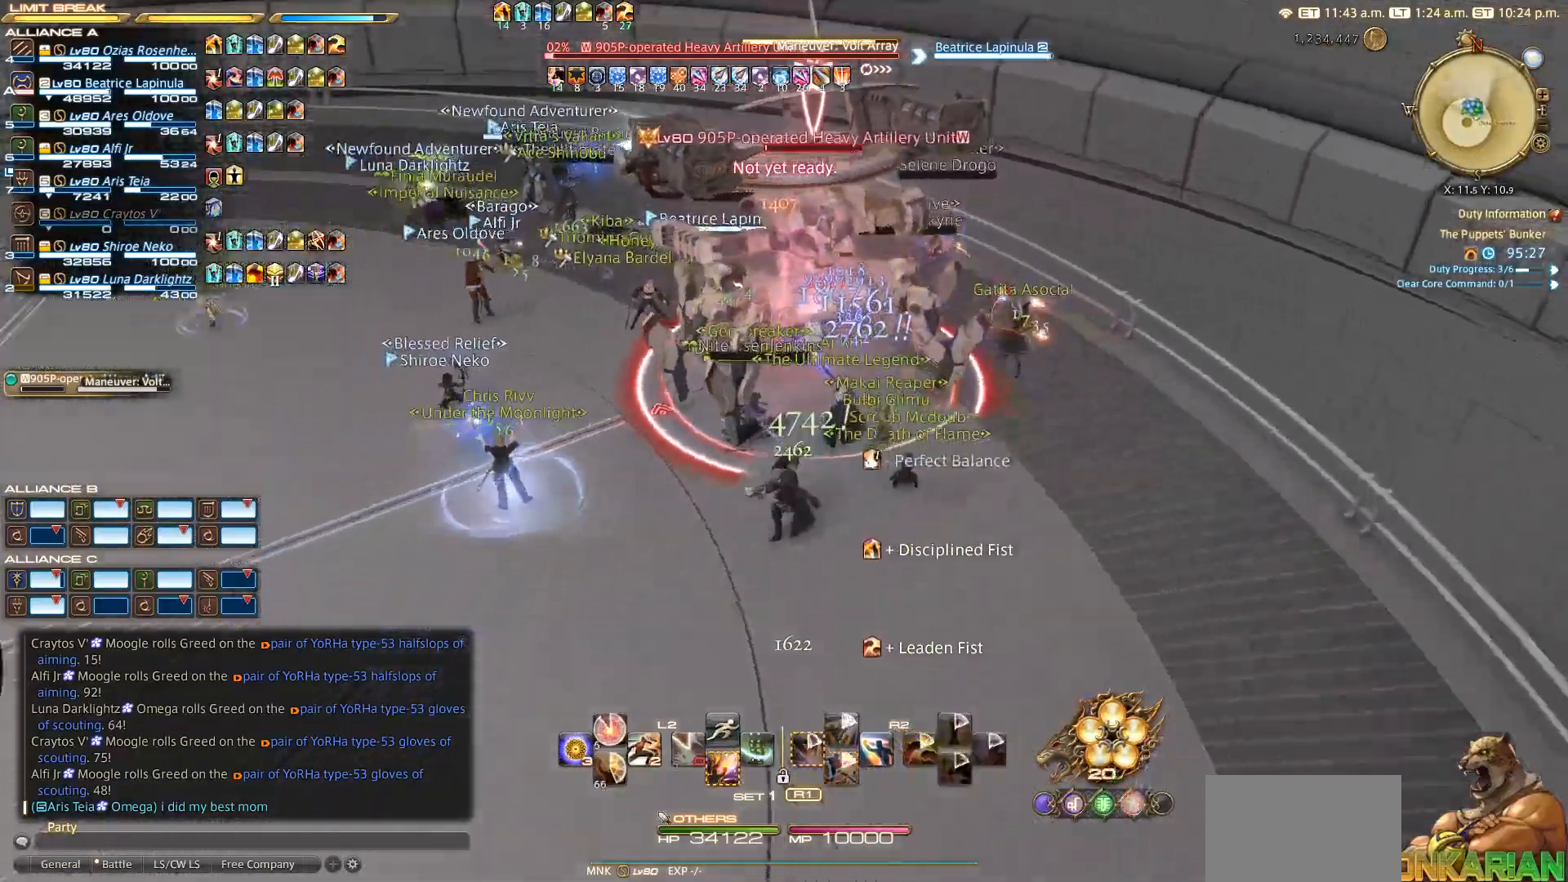
{"dt_ms": 500, "buttons": [], "left_stick": "right", "right_stick": "center", "events": [[233, "left_stick", "down"], [383, "right_stick", "center"], [417, "left_stick", "right"]]}
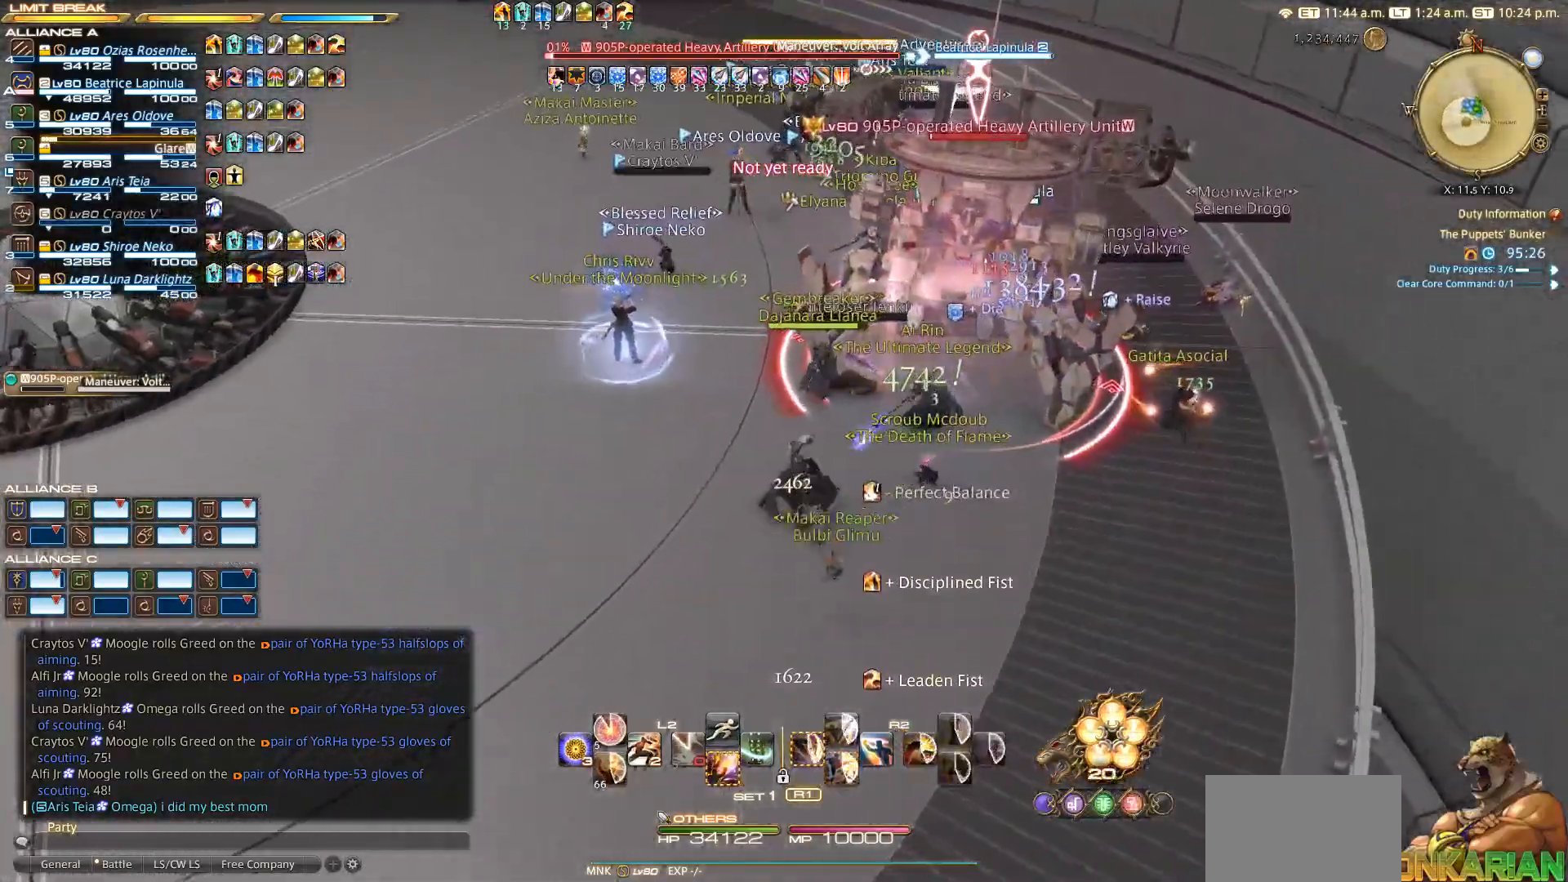
{"dt_ms": 500, "buttons": ["R2", "DPAD_LEFT"], "left_stick": "center", "right_stick": "center", "events": [[17, "left_stick", "up-right"], [83, "R2", "down"], [150, "left_stick", "center"], [217, "right_stick", "up"], [317, "right_stick", "center"], [350, "DPAD_LEFT", "down"], [367, "DPAD_LEFT", "up"], [450, "DPAD_LEFT", "down"]]}
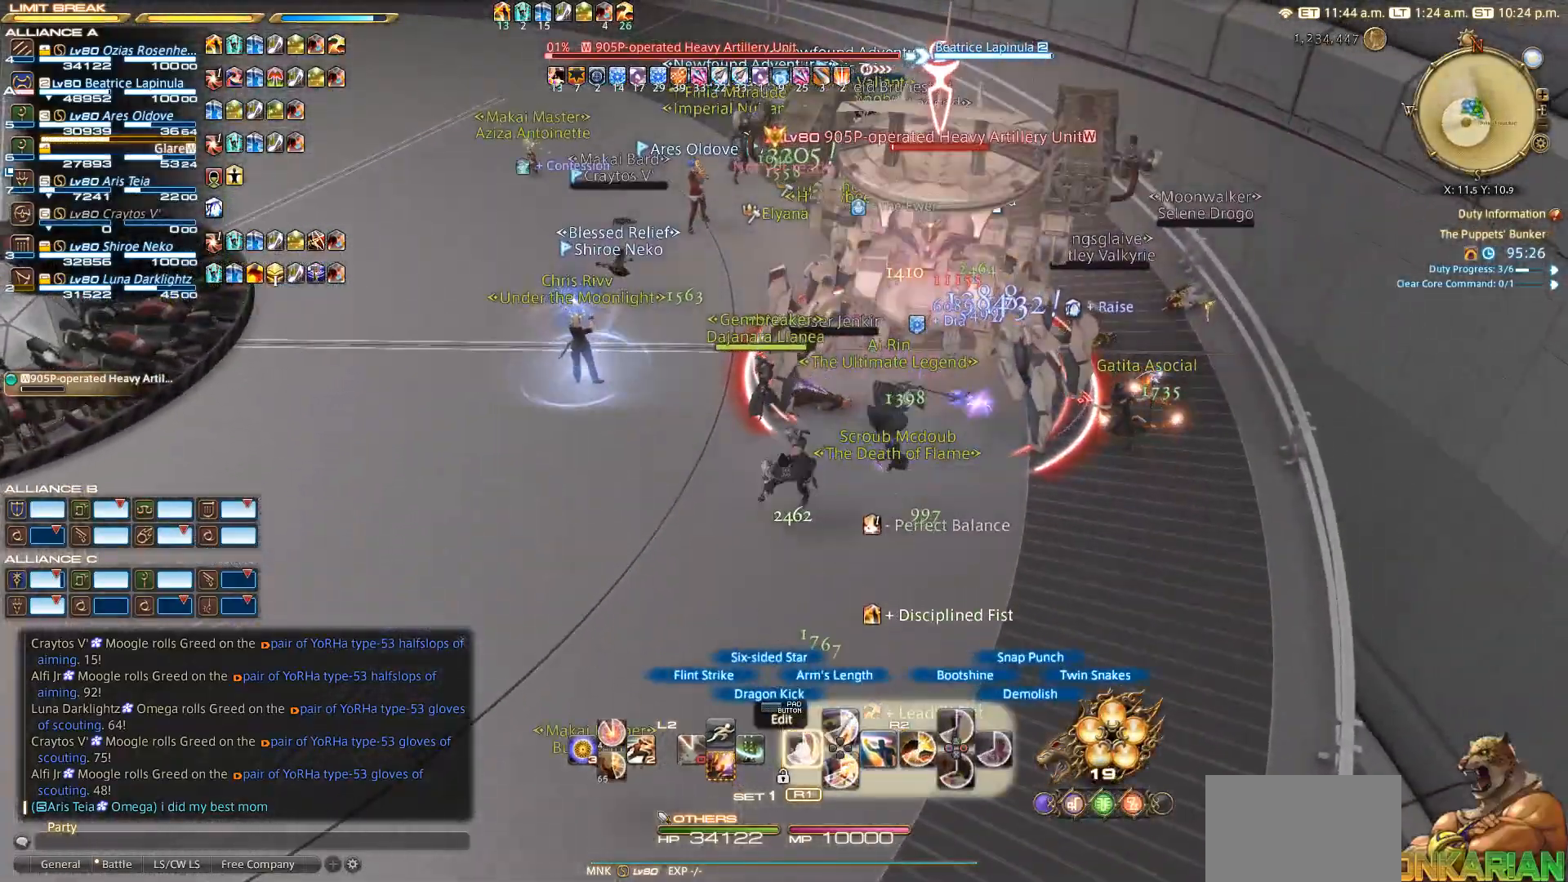
{"dt_ms": 500, "buttons": ["R2"], "left_stick": "center", "right_stick": "right", "events": [[33, "DPAD_LEFT", "up"], [67, "right_stick", "right"], [117, "DPAD_LEFT", "down"], [167, "DPAD_LEFT", "up"], [250, "DPAD_LEFT", "down"], [317, "DPAD_LEFT", "up"], [400, "DPAD_LEFT", "down"], [483, "DPAD_LEFT", "up"]]}
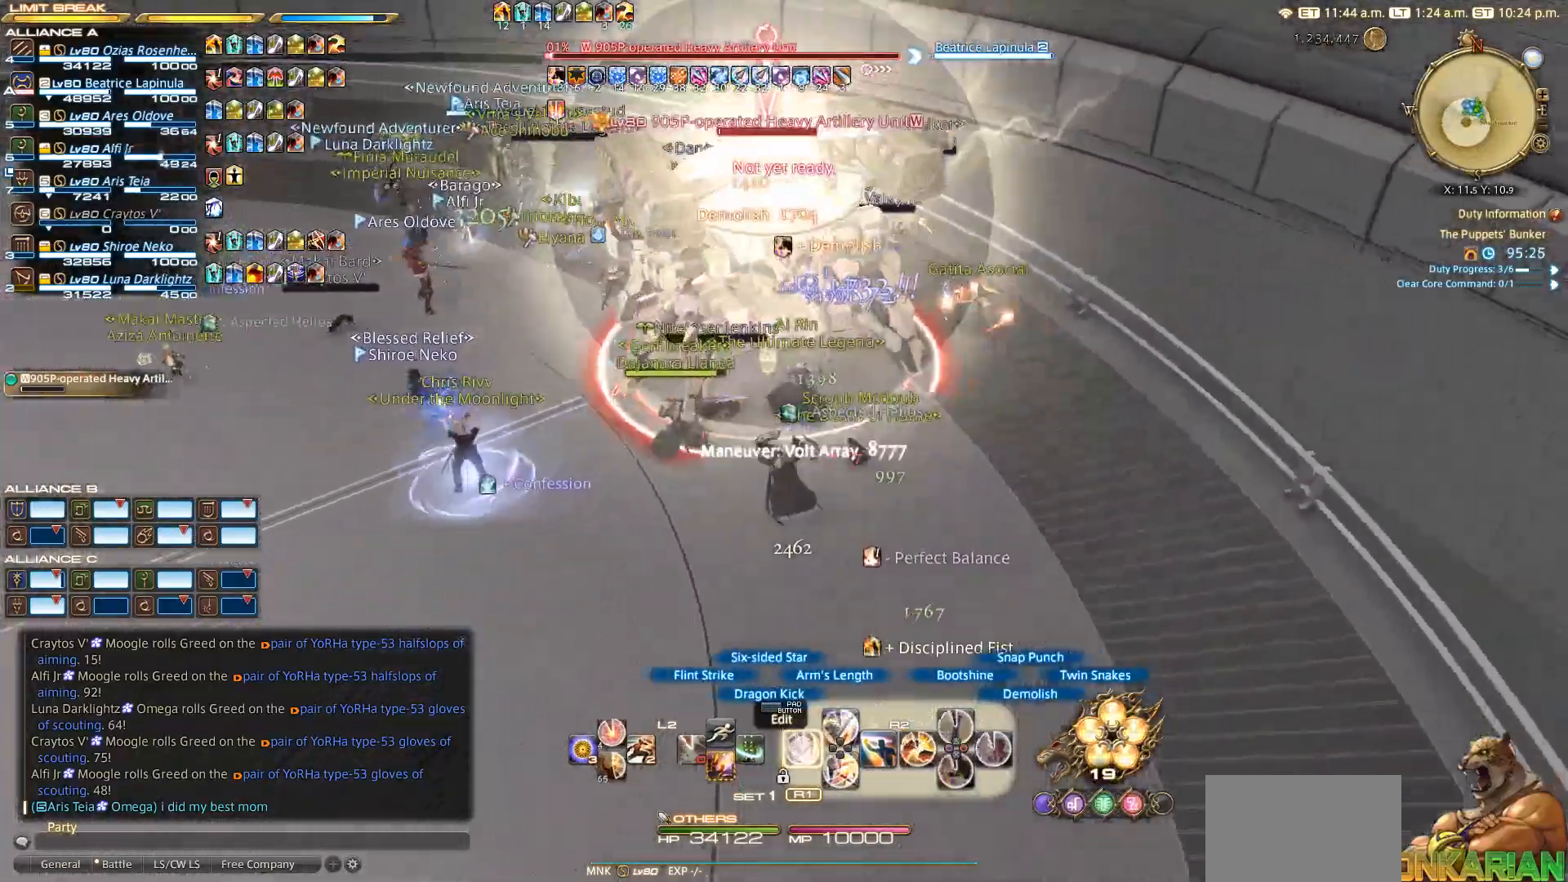
{"dt_ms": 500, "buttons": ["R2"], "left_stick": "up", "right_stick": "center", "events": [[150, "DPAD_LEFT", "down"], [183, "DPAD_LEFT", "up"], [217, "right_stick", "center"], [467, "left_stick", "up"]]}
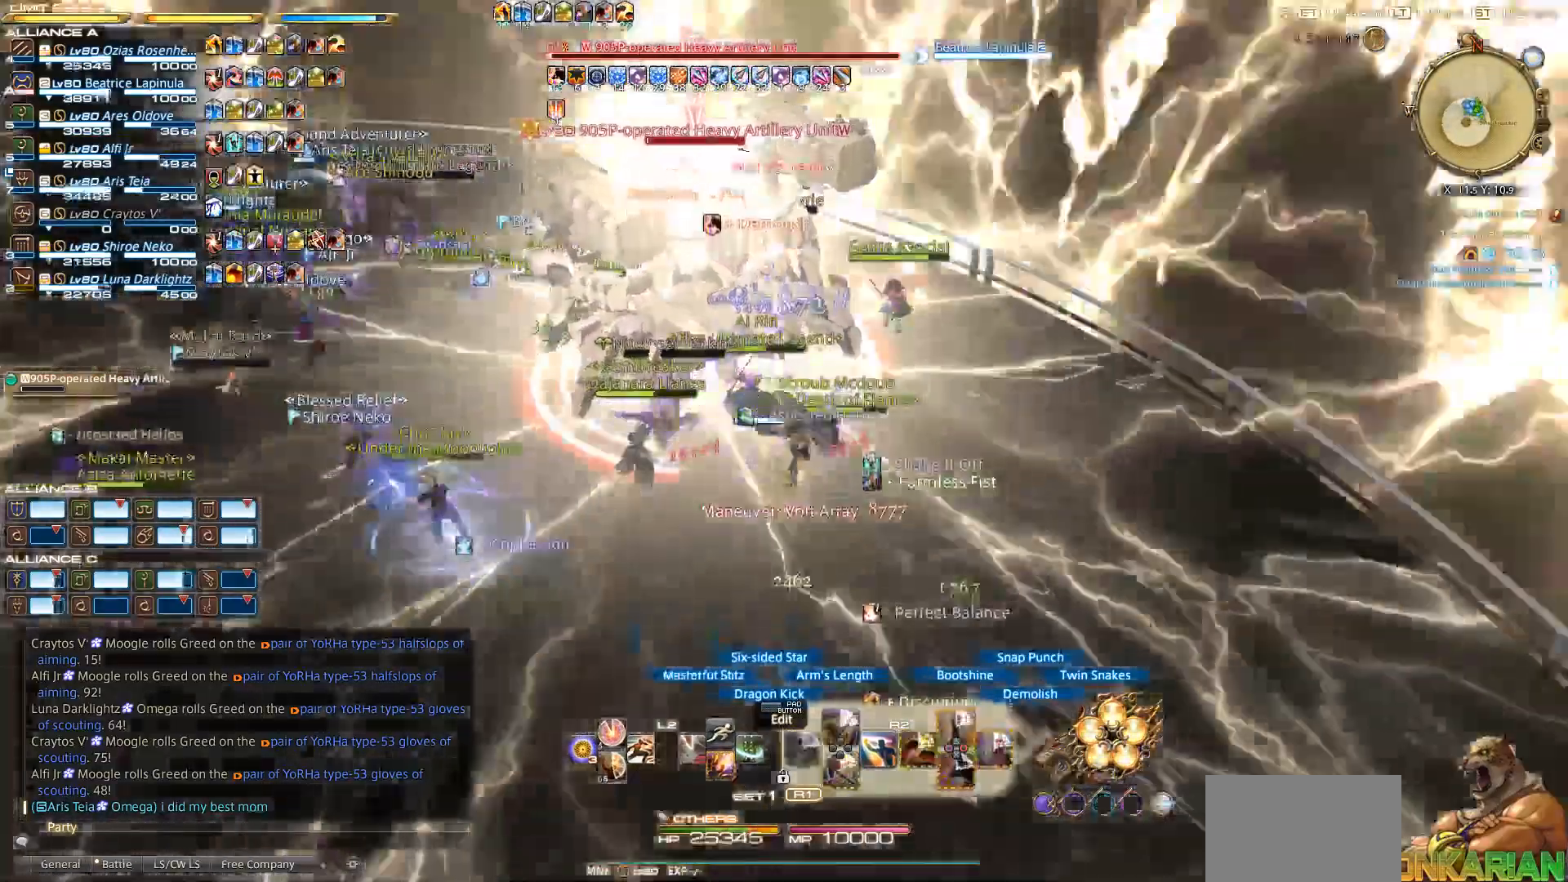
{"dt_ms": 500, "buttons": ["R2"], "left_stick": "up", "right_stick": "center", "events": [[117, "left_stick", "up-left"], [183, "SQUARE", "down"], [267, "SQUARE", "up"], [267, "left_stick", "down"], [383, "left_stick", "right"], [483, "left_stick", "up"]]}
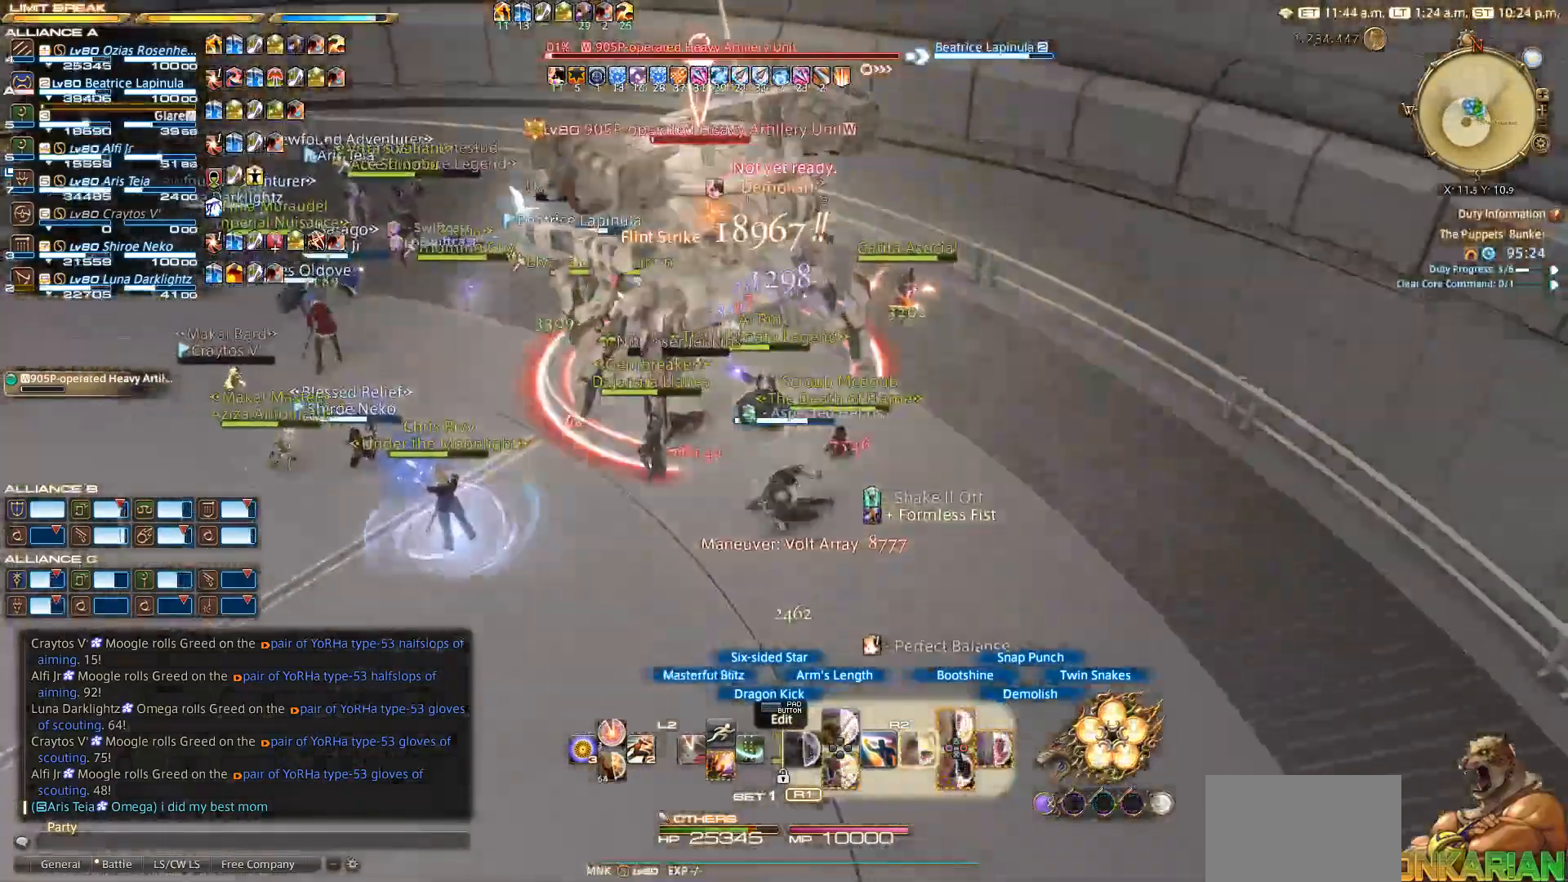
{"dt_ms": 500, "buttons": ["SQUARE", "R2"], "left_stick": "center", "right_stick": "center", "events": [[17, "SQUARE", "down"], [17, "left_stick", "center"], [267, "SQUARE", "up"], [383, "SQUARE", "down"]]}